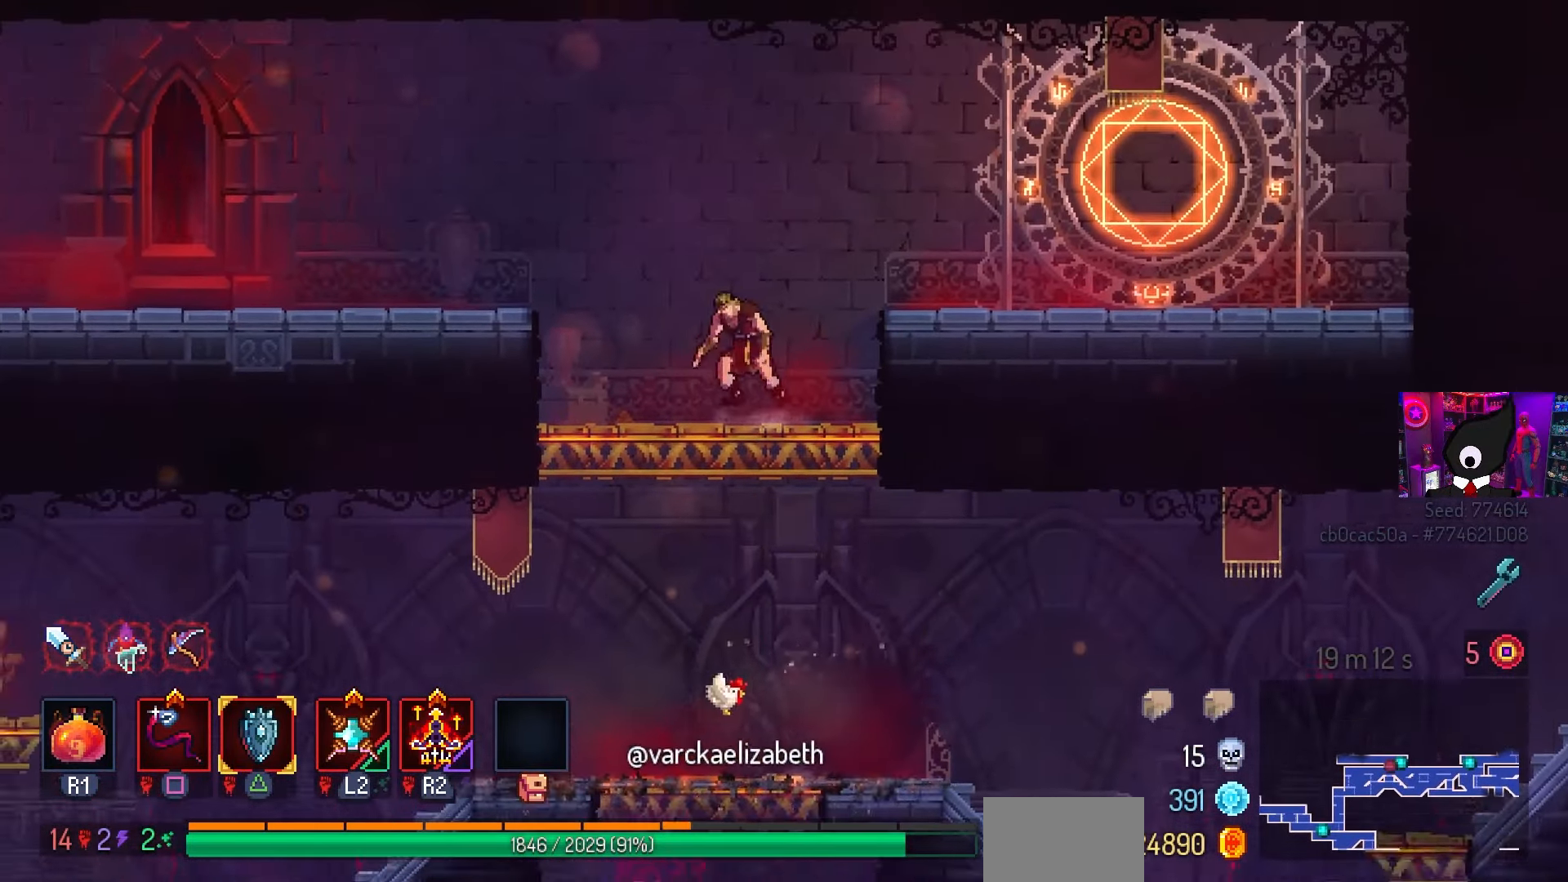
Gameplay with a controller (PlayStation layout); each line is a JSON object with the inputs held at the frame after it. "events" lists button and stick changes between this image and that frame as [ms after this image, input, new state], when the widget could be followed in between.
{"buttons": [], "left_stick": "center", "right_stick": "down-left", "events": [[283, "right_stick", "down-left"]]}
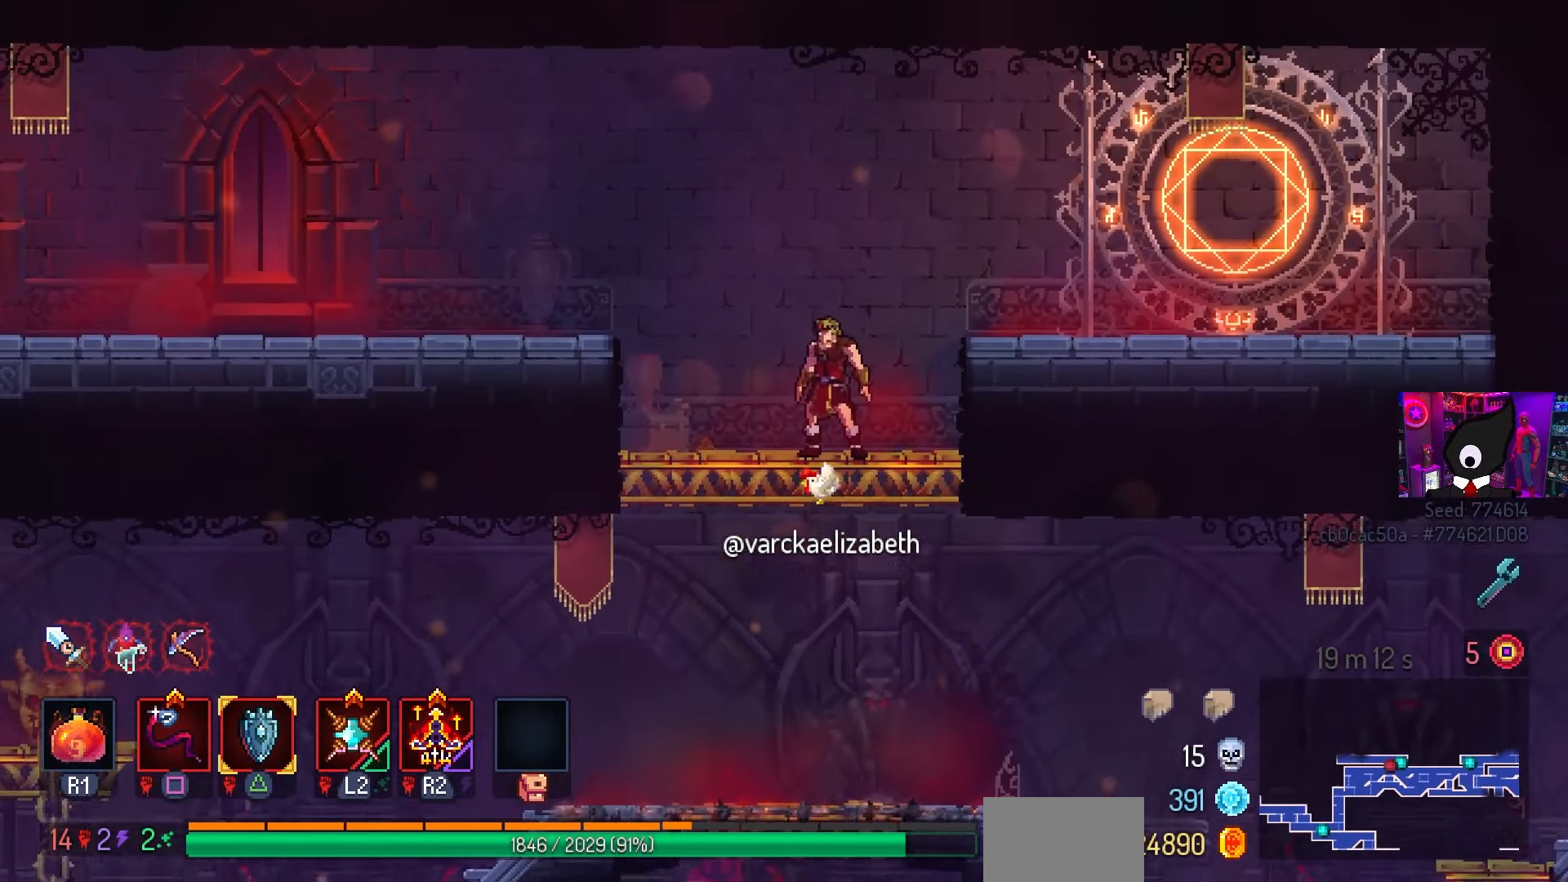
{"buttons": [], "left_stick": "center", "right_stick": "center", "events": [[167, "right_stick", "center"]]}
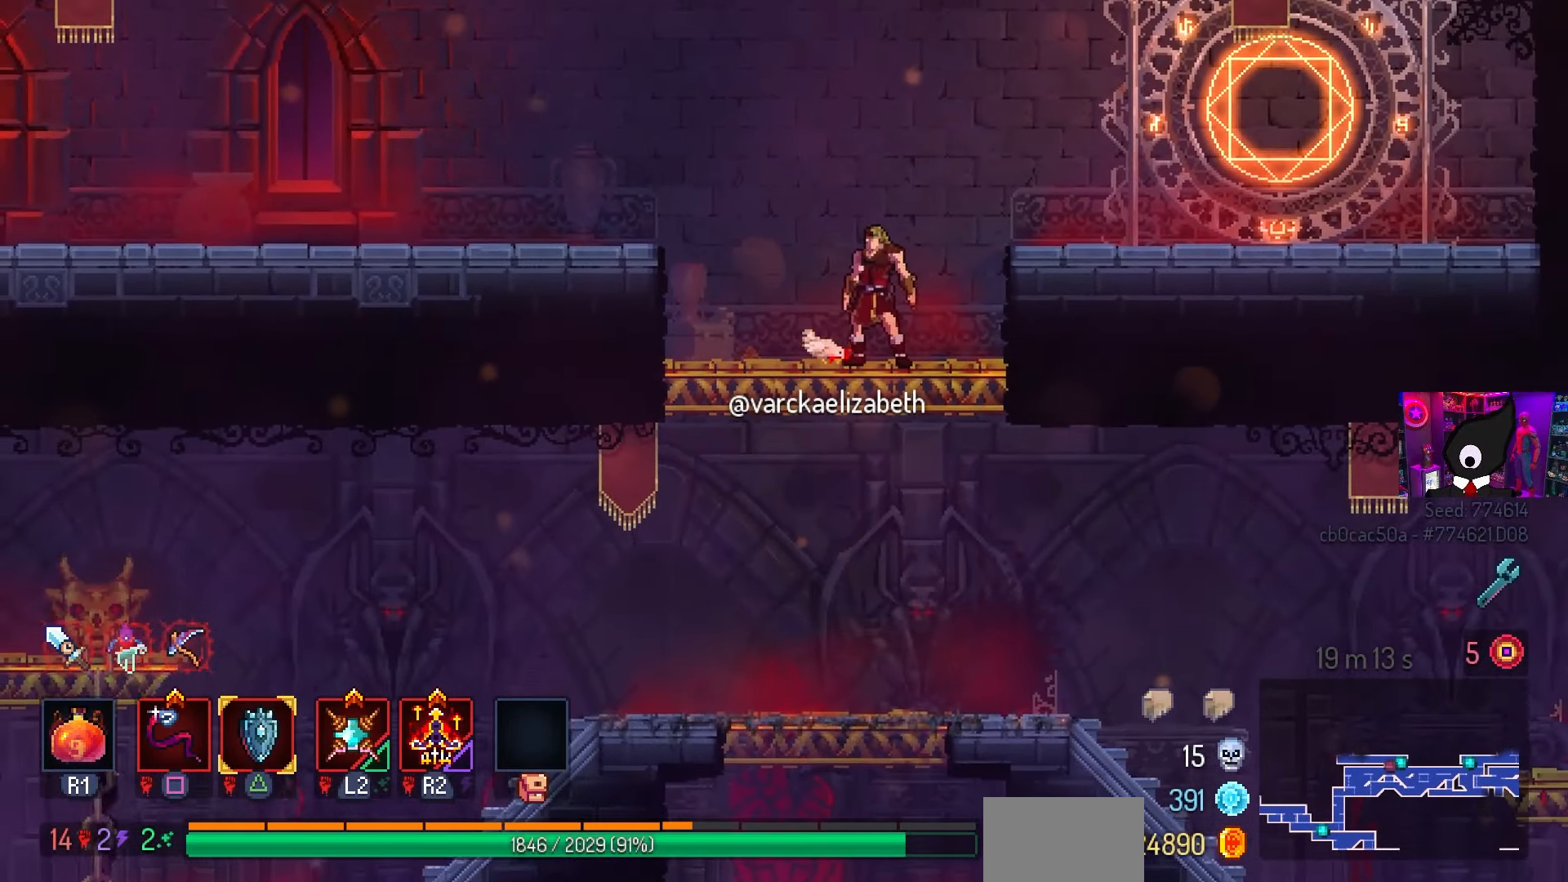
{"buttons": [], "left_stick": "center", "right_stick": "center", "events": []}
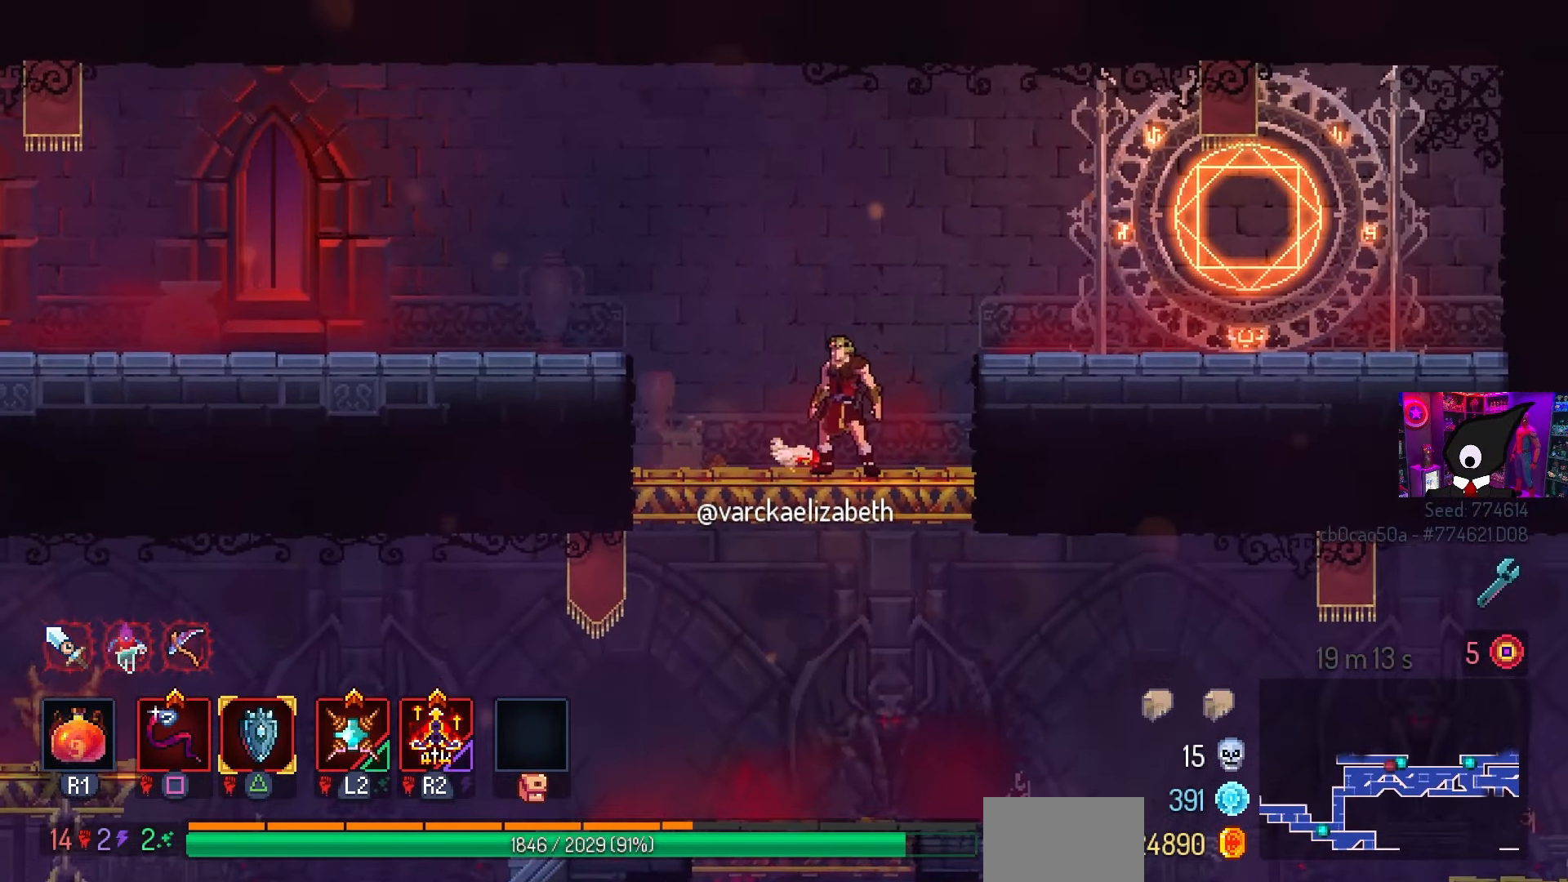
{"buttons": [], "left_stick": "center", "right_stick": "center", "events": []}
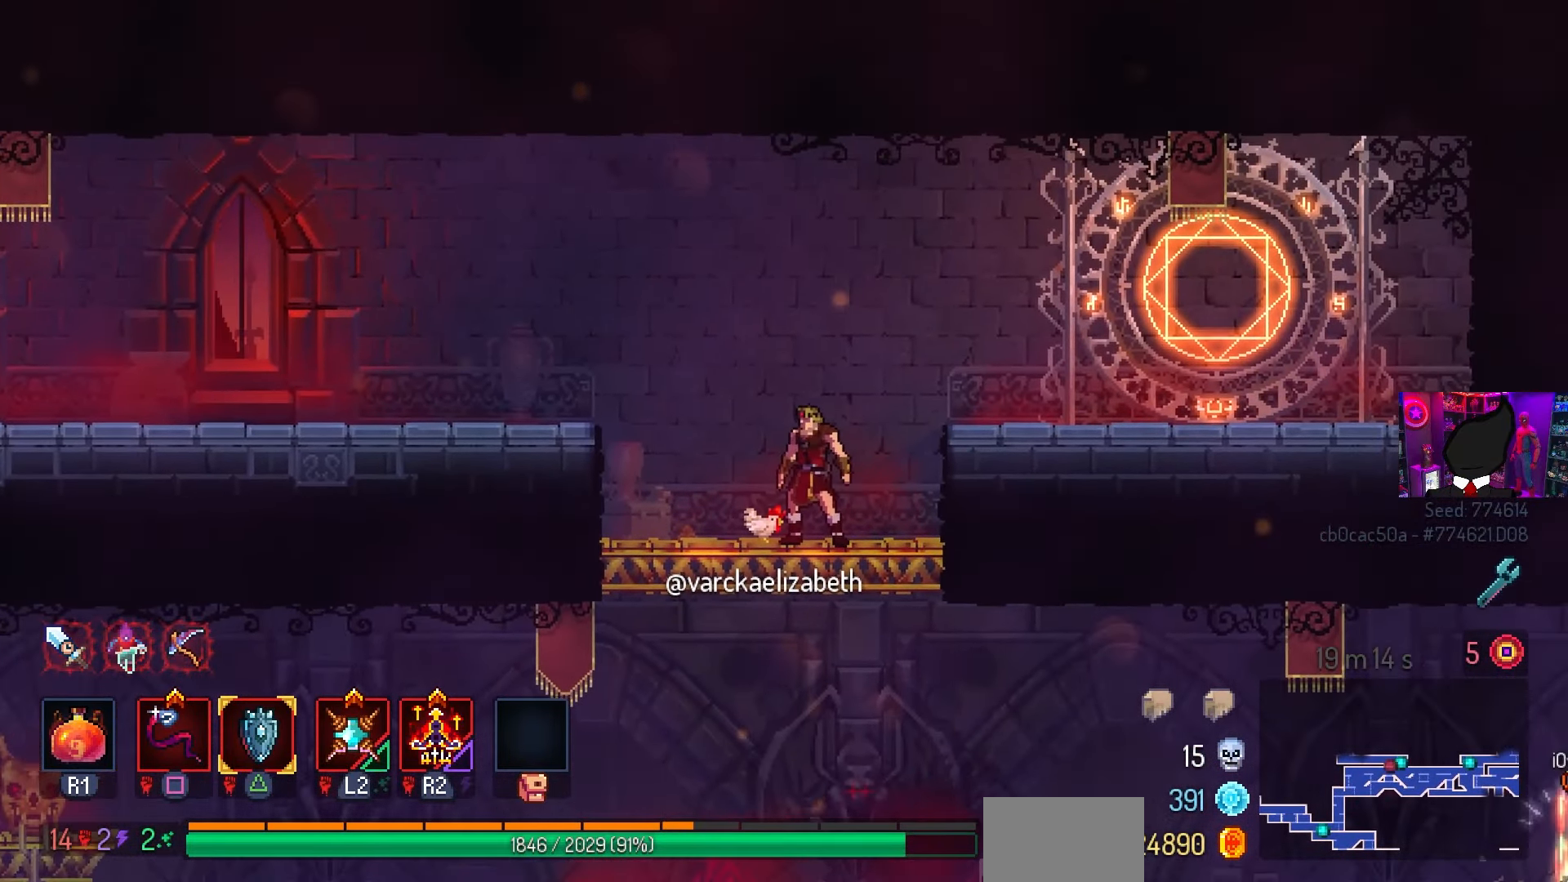
{"buttons": ["DPAD_DOWN"], "left_stick": "center", "right_stick": "center", "events": [[467, "DPAD_DOWN", "down"]]}
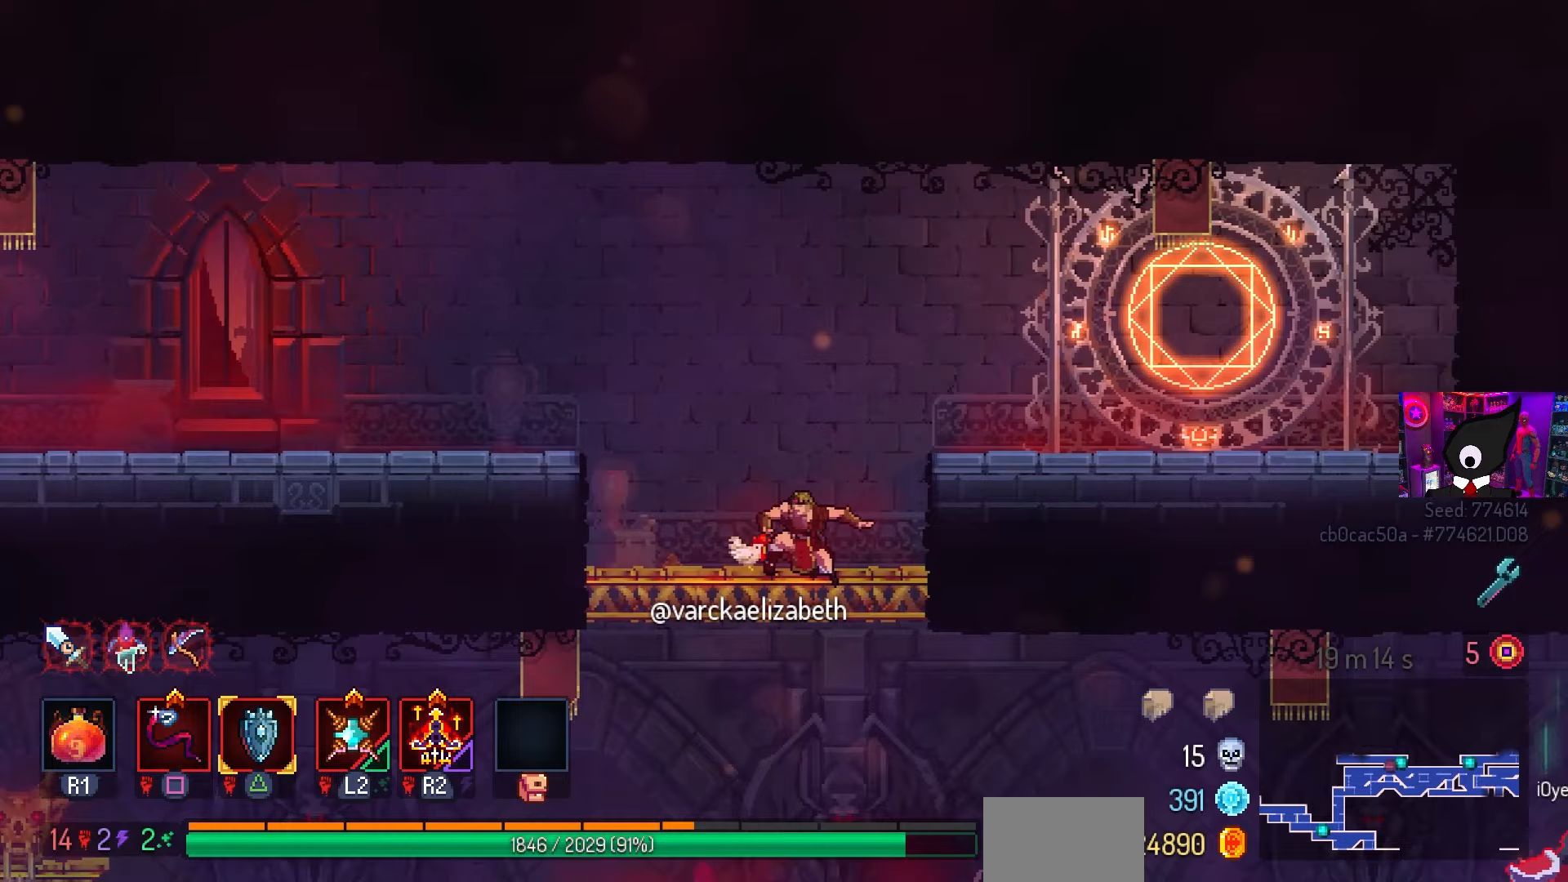
{"buttons": ["CROSS", "DPAD_DOWN"], "left_stick": "center", "right_stick": "center", "events": [[133, "CROSS", "down"], [233, "CROSS", "up"], [283, "CROSS", "down"]]}
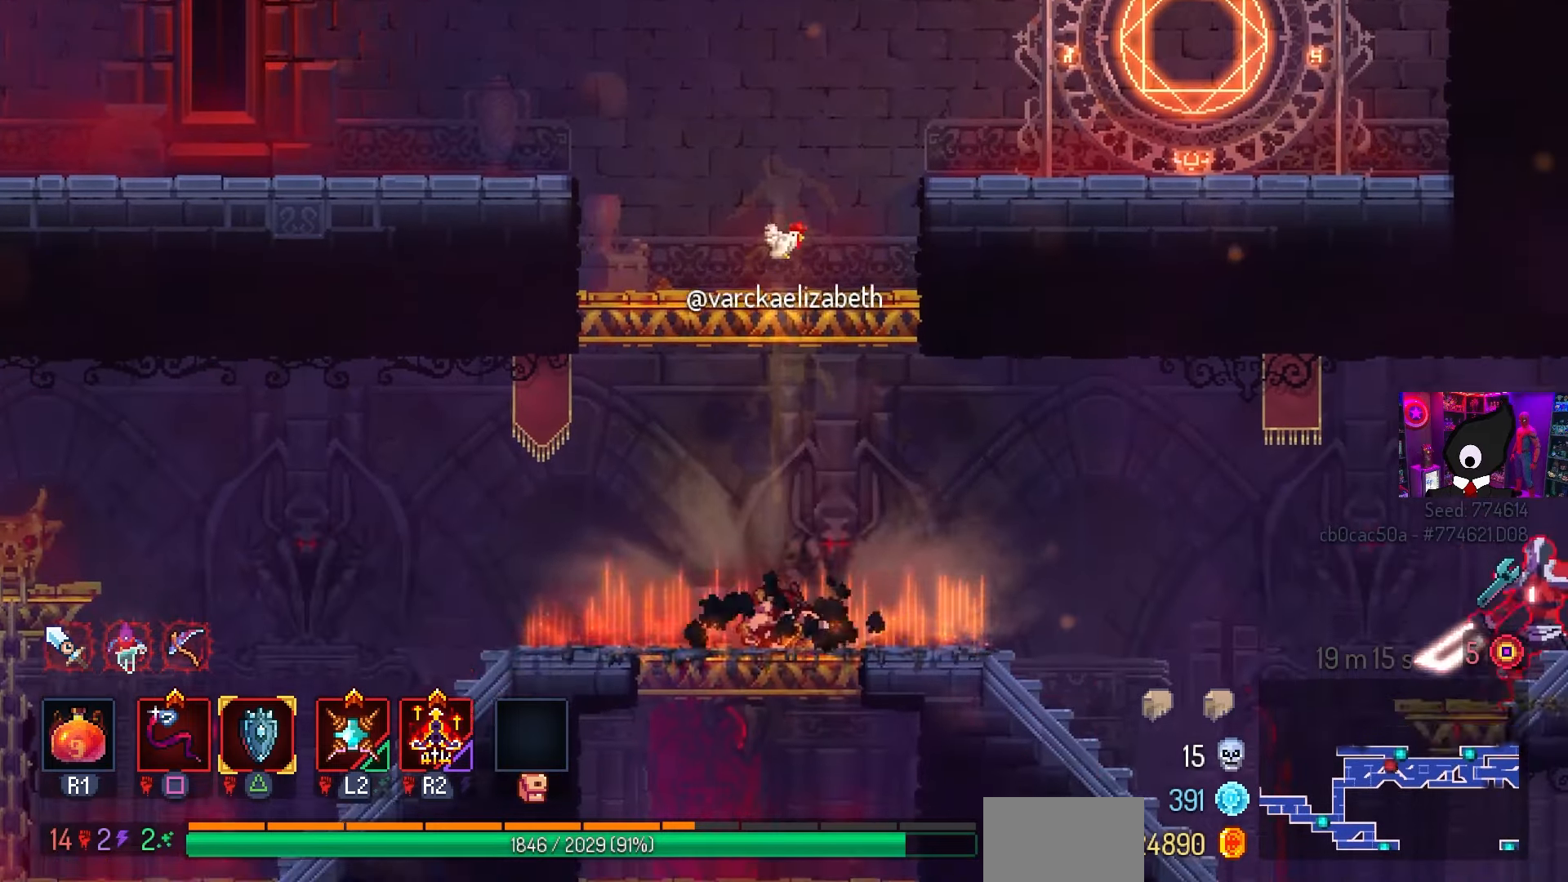
{"buttons": [], "left_stick": "center", "right_stick": "center", "events": [[150, "DPAD_DOWN", "up"], [183, "CROSS", "up"]]}
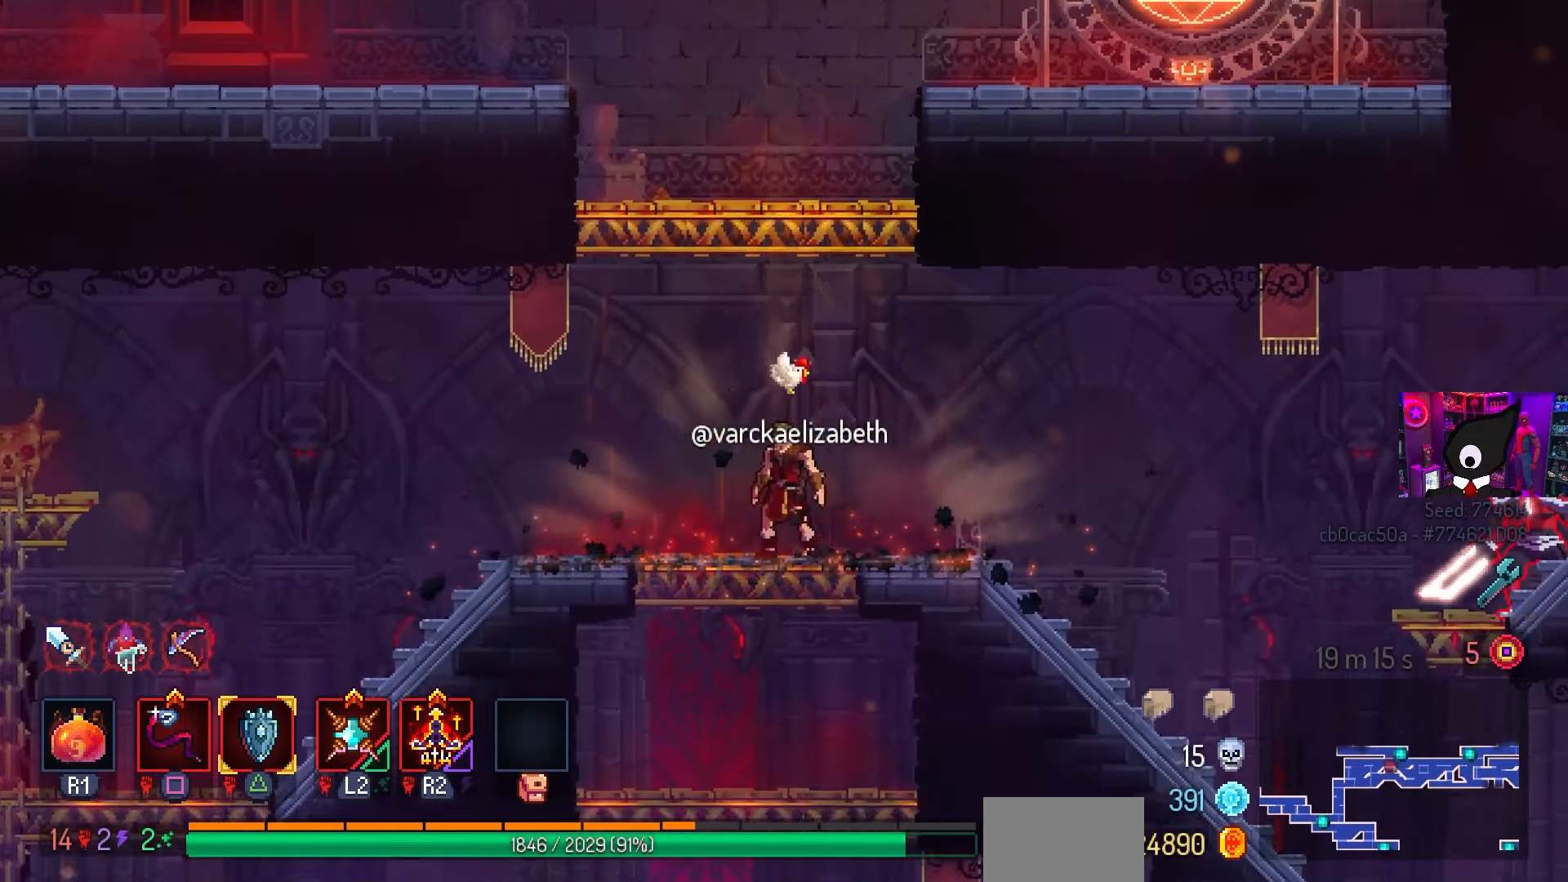
{"buttons": [], "left_stick": "center", "right_stick": "down", "events": [[17, "CROSS", "down"], [100, "CROSS", "up"], [133, "CROSS", "down"], [250, "CROSS", "up"], [500, "right_stick", "down"]]}
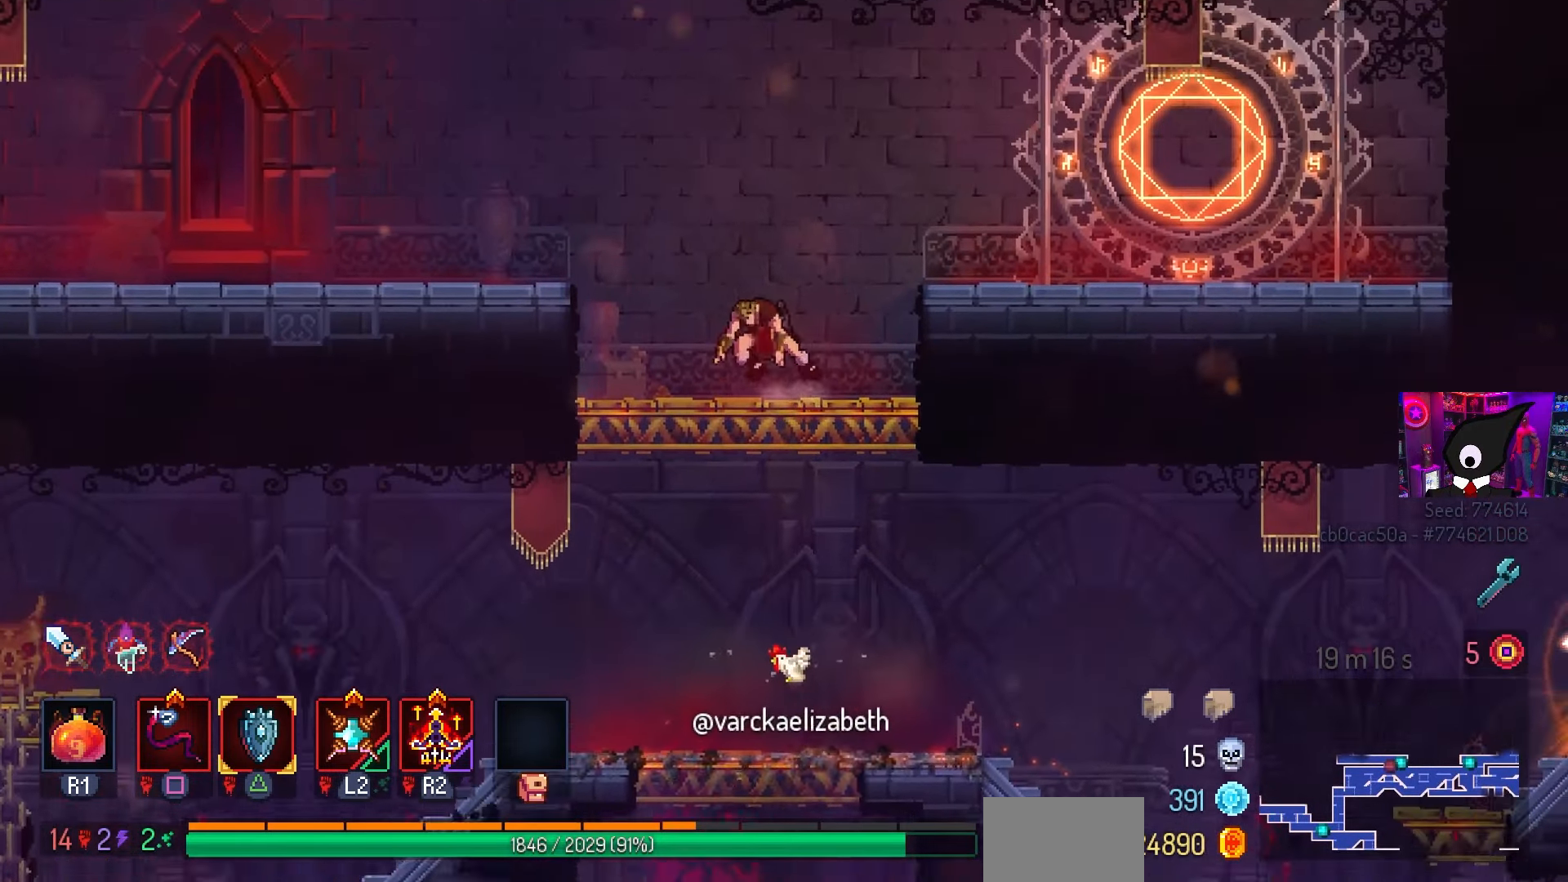
{"buttons": ["DPAD_DOWN"], "left_stick": "center", "right_stick": "center", "events": [[267, "DPAD_DOWN", "down"], [350, "right_stick", "center"]]}
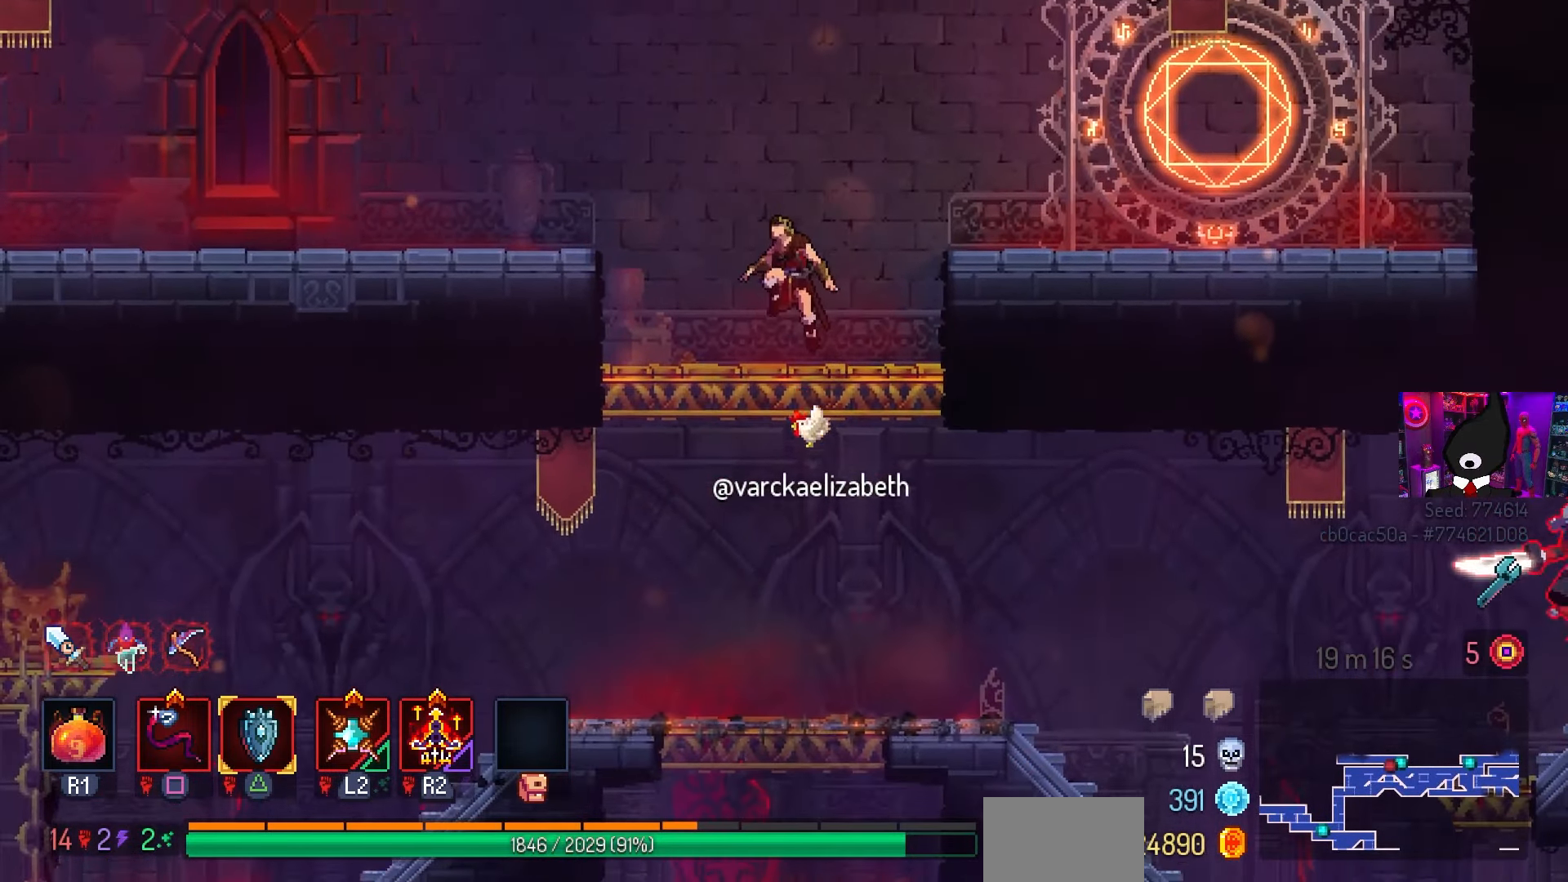
{"buttons": ["DPAD_LEFT"], "left_stick": "center", "right_stick": "center", "events": [[17, "CROSS", "down"], [50, "CROSS", "up"], [133, "CROSS", "down"], [233, "DPAD_LEFT", "down"], [250, "CIRCLE", "down"], [267, "DPAD_DOWN", "up"], [300, "CROSS", "up"], [400, "CIRCLE", "up"]]}
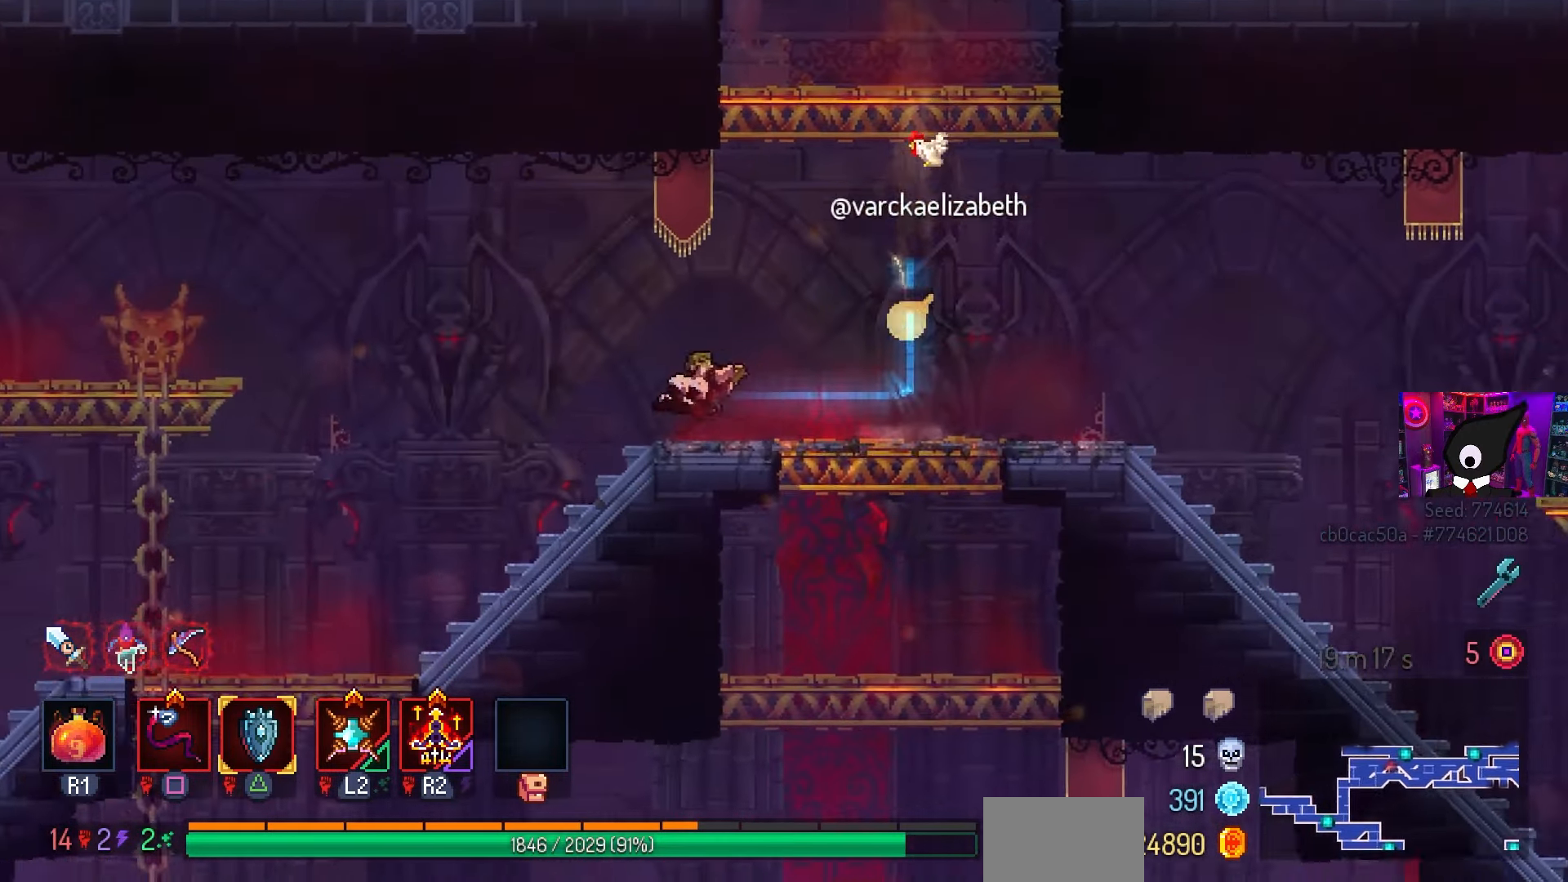
{"buttons": [], "left_stick": "center", "right_stick": "center", "events": [[183, "DPAD_LEFT", "up"], [300, "left_stick", "right"], [317, "L3", "down"], [350, "left_stick", "down-right"], [483, "L3", "up"], [500, "left_stick", "center"]]}
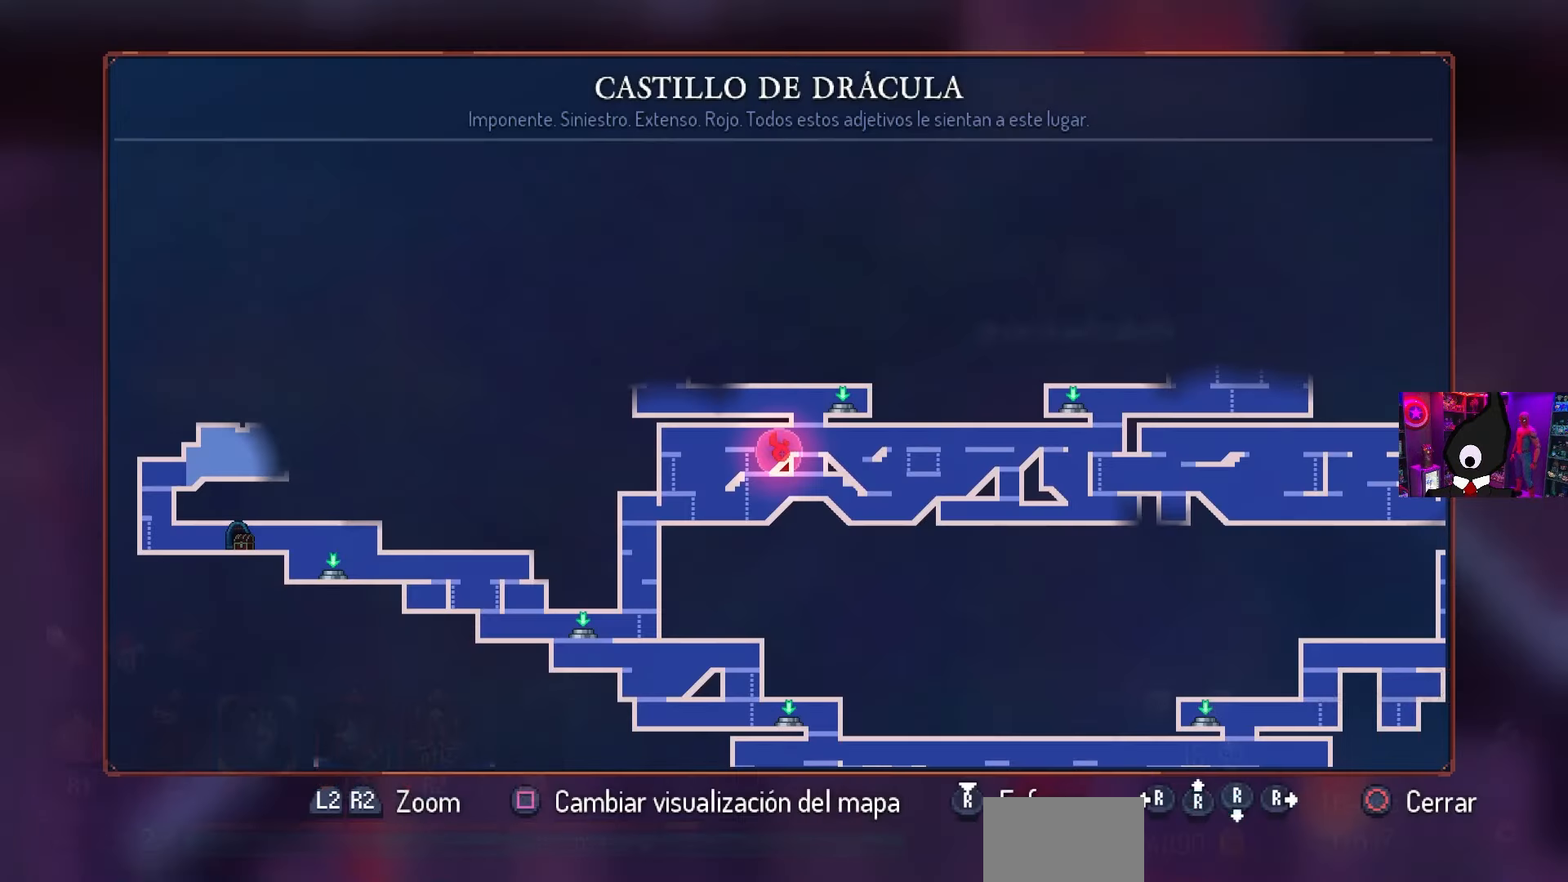
{"buttons": [], "left_stick": "center", "right_stick": "center", "events": []}
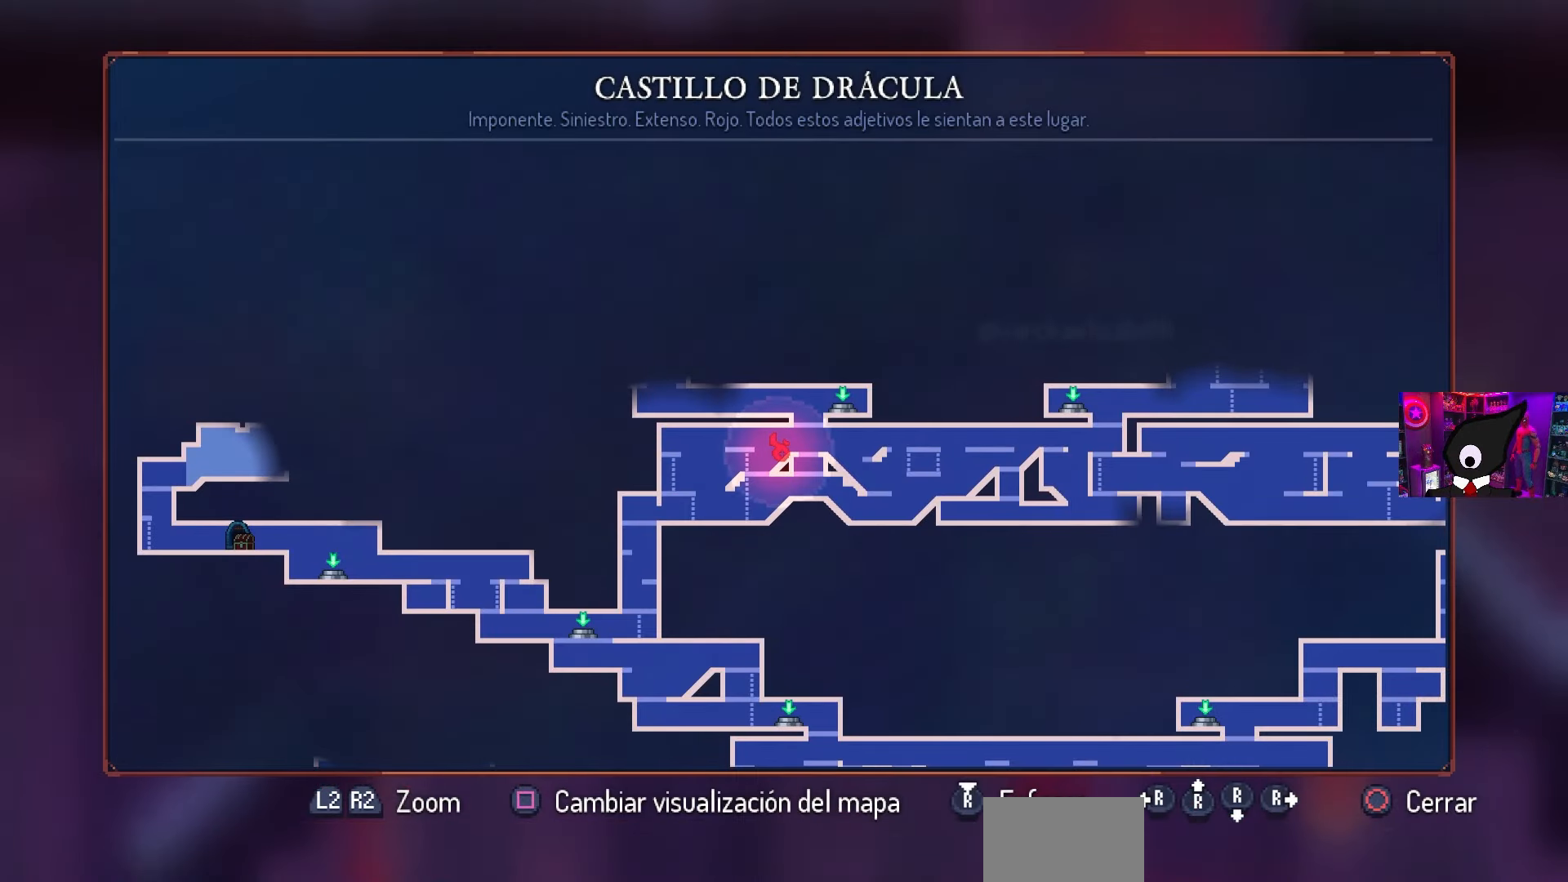
{"buttons": [], "left_stick": "center", "right_stick": "center", "events": []}
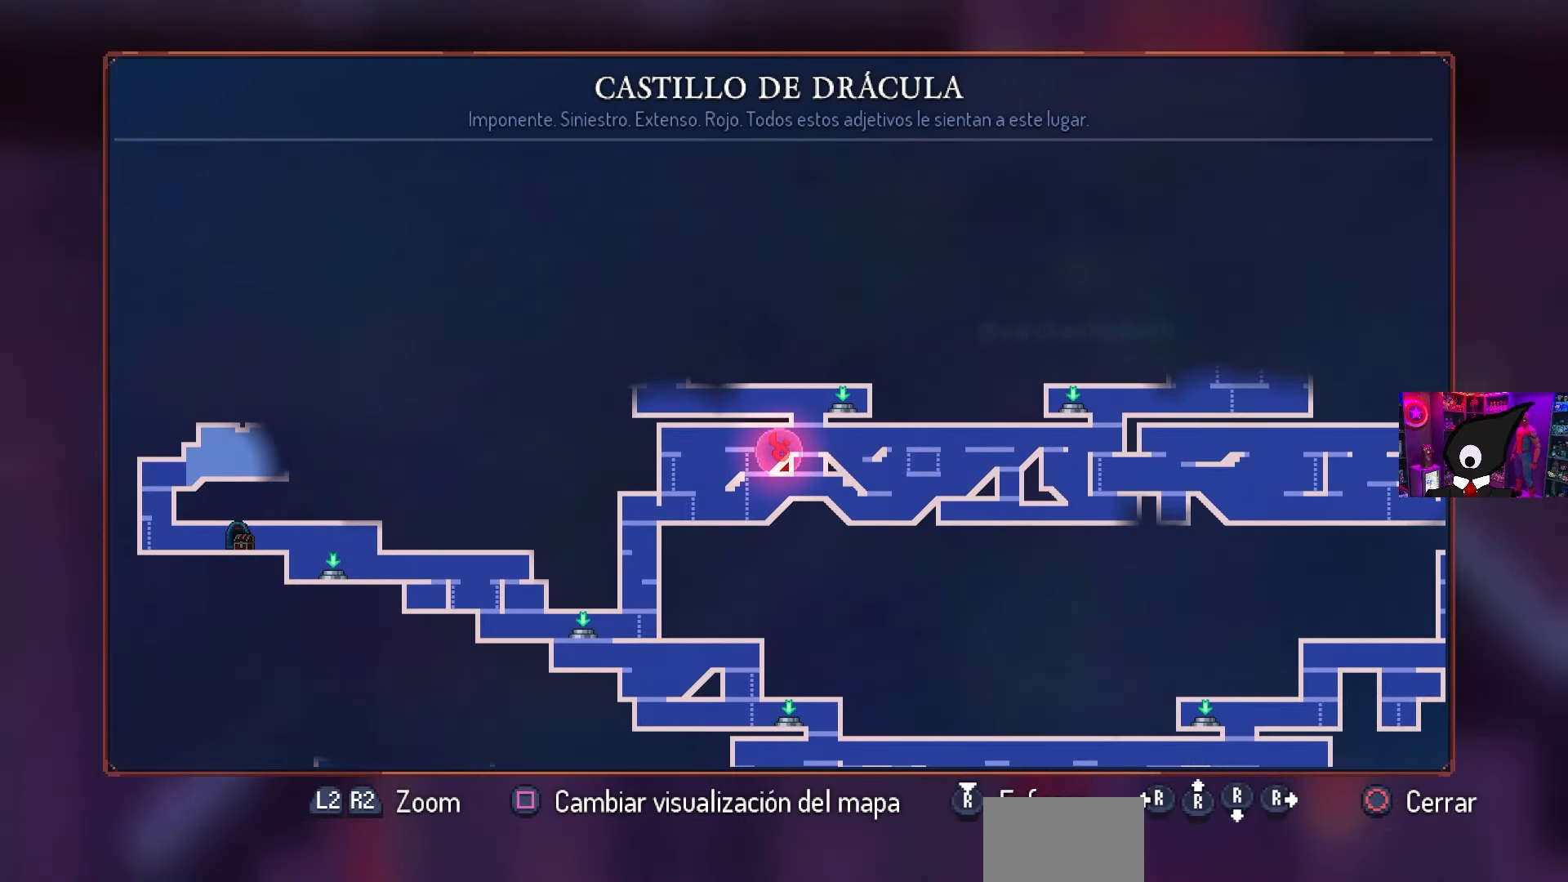
{"buttons": [], "left_stick": "center", "right_stick": "center", "events": []}
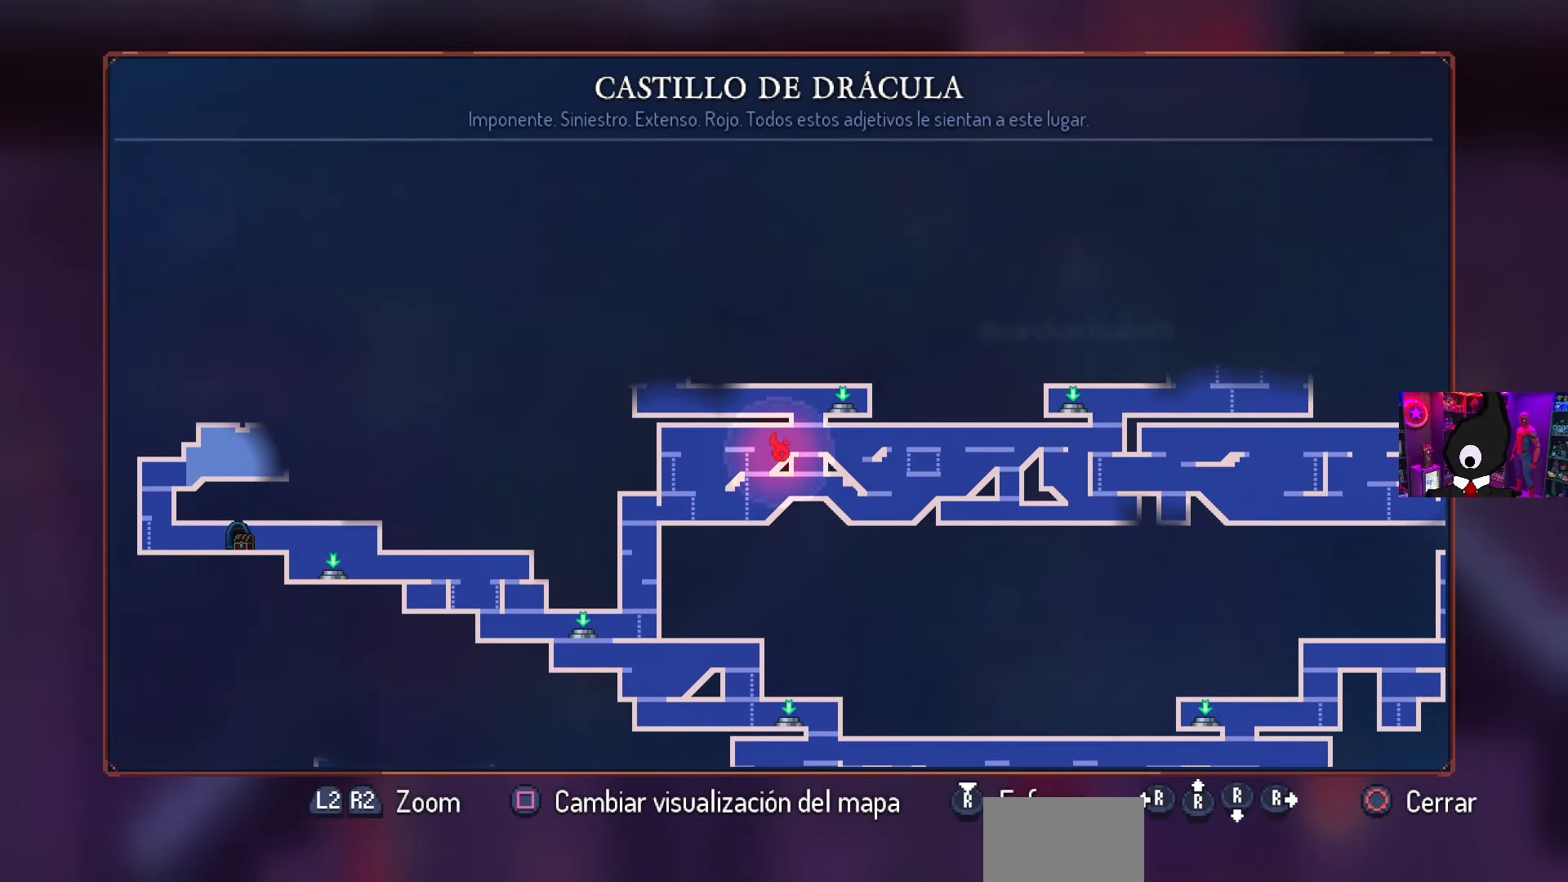
{"buttons": [], "left_stick": "center", "right_stick": "center", "events": []}
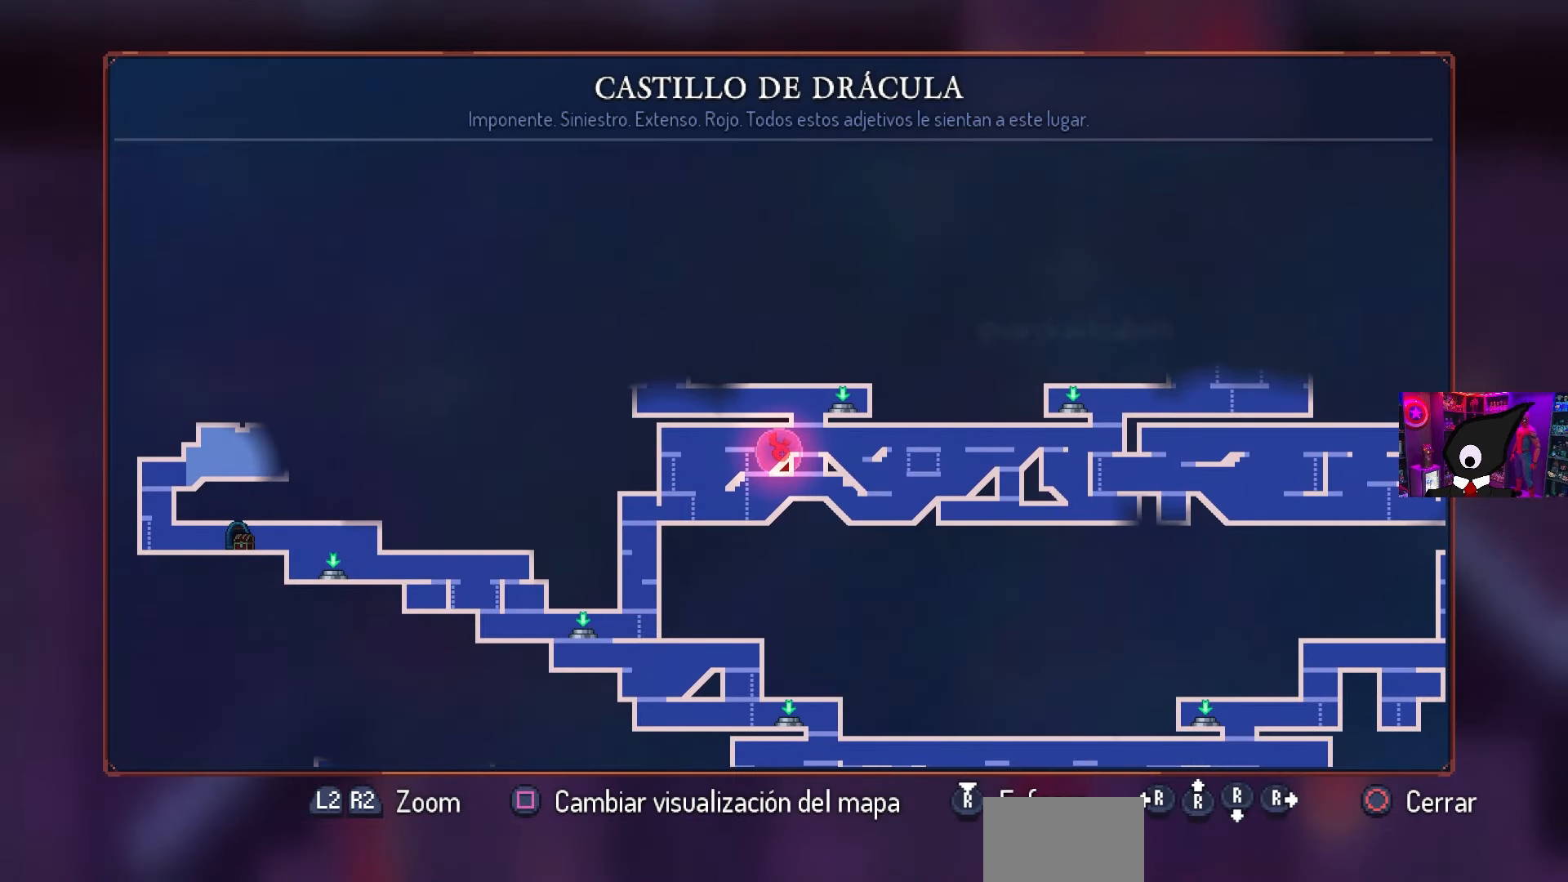
{"buttons": ["DPAD_RIGHT"], "left_stick": "center", "right_stick": "center", "events": [[350, "DPAD_RIGHT", "down"]]}
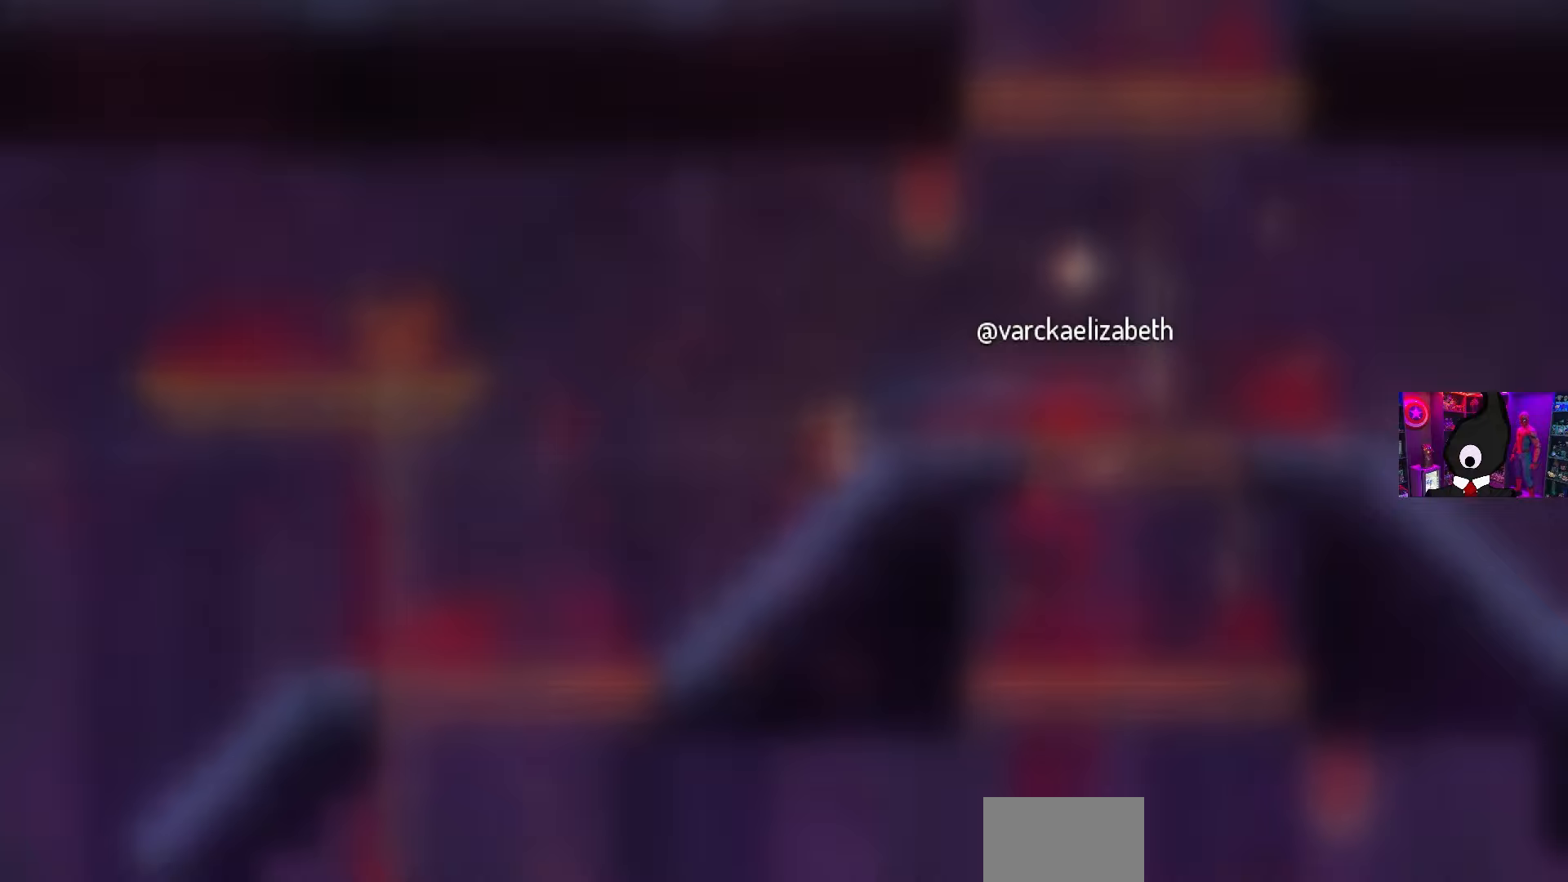
{"buttons": [], "left_stick": "center", "right_stick": "center", "events": [[17, "CIRCLE", "down"], [67, "CIRCLE", "up"], [133, "CIRCLE", "down"], [150, "CIRCLE", "up"], [150, "DPAD_RIGHT", "up"], [200, "DPAD_LEFT", "down"], [283, "DPAD_LEFT", "up"]]}
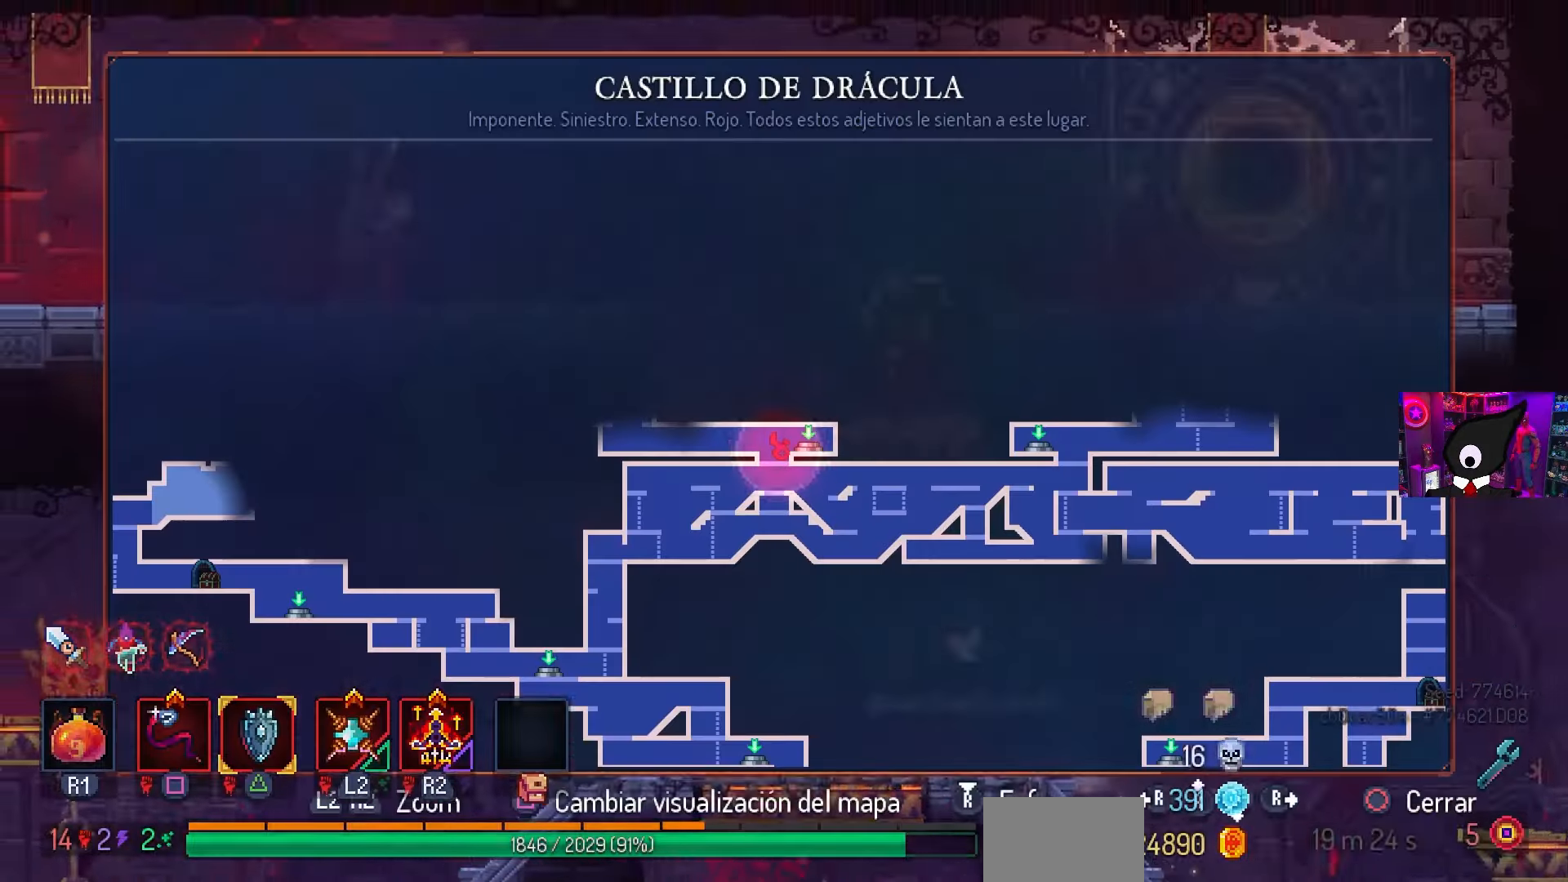
{"buttons": ["CIRCLE"], "left_stick": "center", "right_stick": "center", "events": [[17, "L3", "down"], [183, "L3", "up"], [450, "CIRCLE", "down"]]}
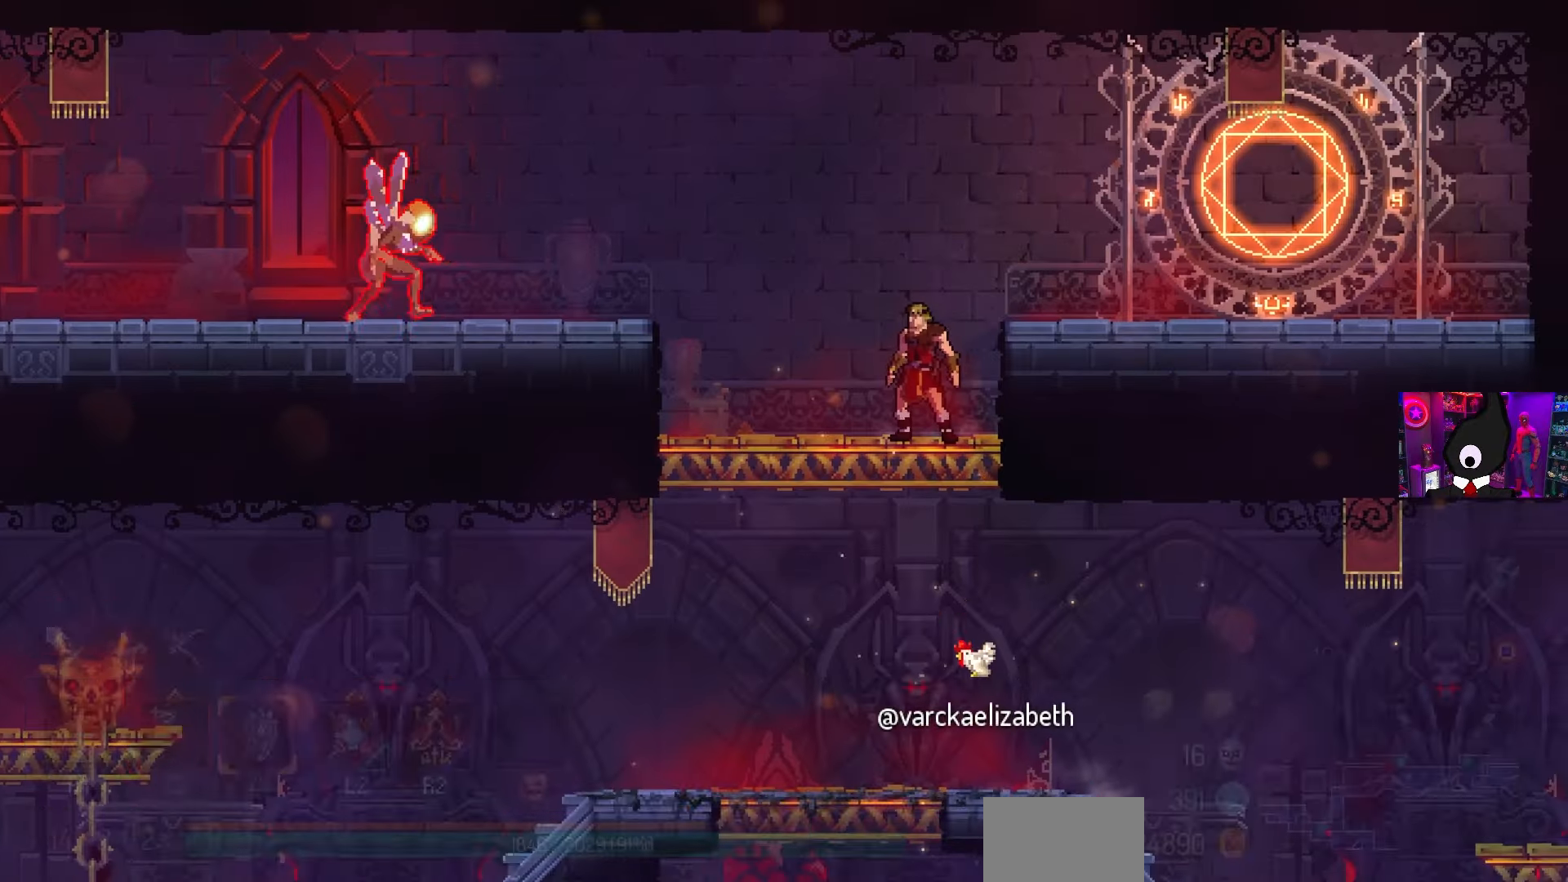
{"buttons": ["L3"], "left_stick": "down-left", "right_stick": "center", "events": [[17, "CIRCLE", "up"], [383, "L3", "down"], [467, "left_stick", "down-left"]]}
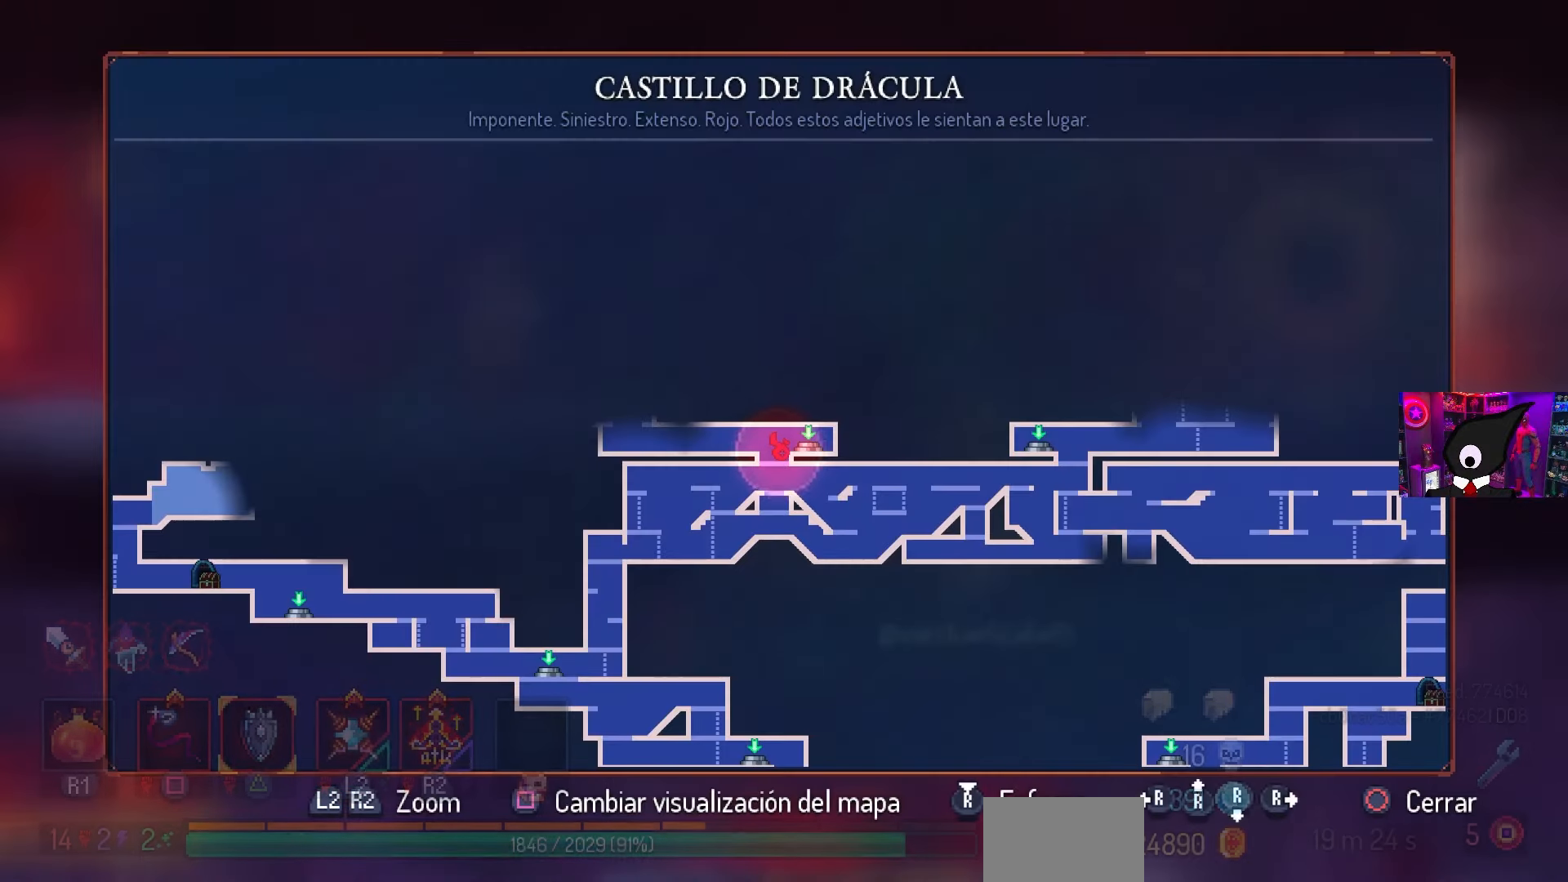
{"buttons": [], "left_stick": "center", "right_stick": "center", "events": [[50, "L3", "up"], [67, "left_stick", "up-left"], [167, "left_stick", "center"]]}
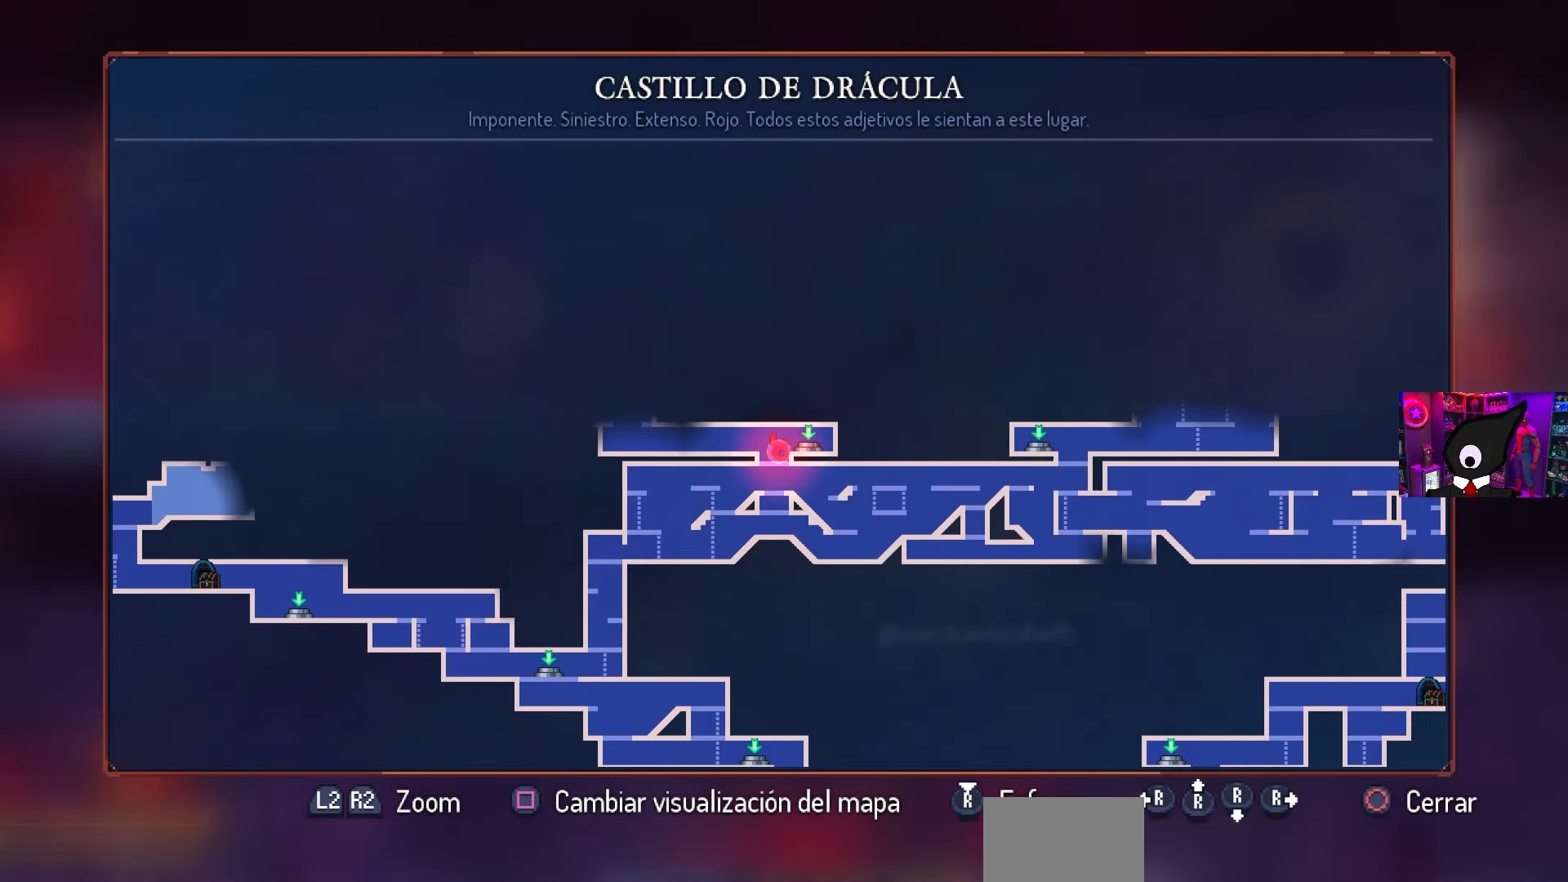
{"buttons": ["CROSS", "DPAD_LEFT"], "left_stick": "center", "right_stick": "center", "events": [[283, "CIRCLE", "down"], [317, "DPAD_LEFT", "down"], [400, "CIRCLE", "up"], [483, "CROSS", "down"]]}
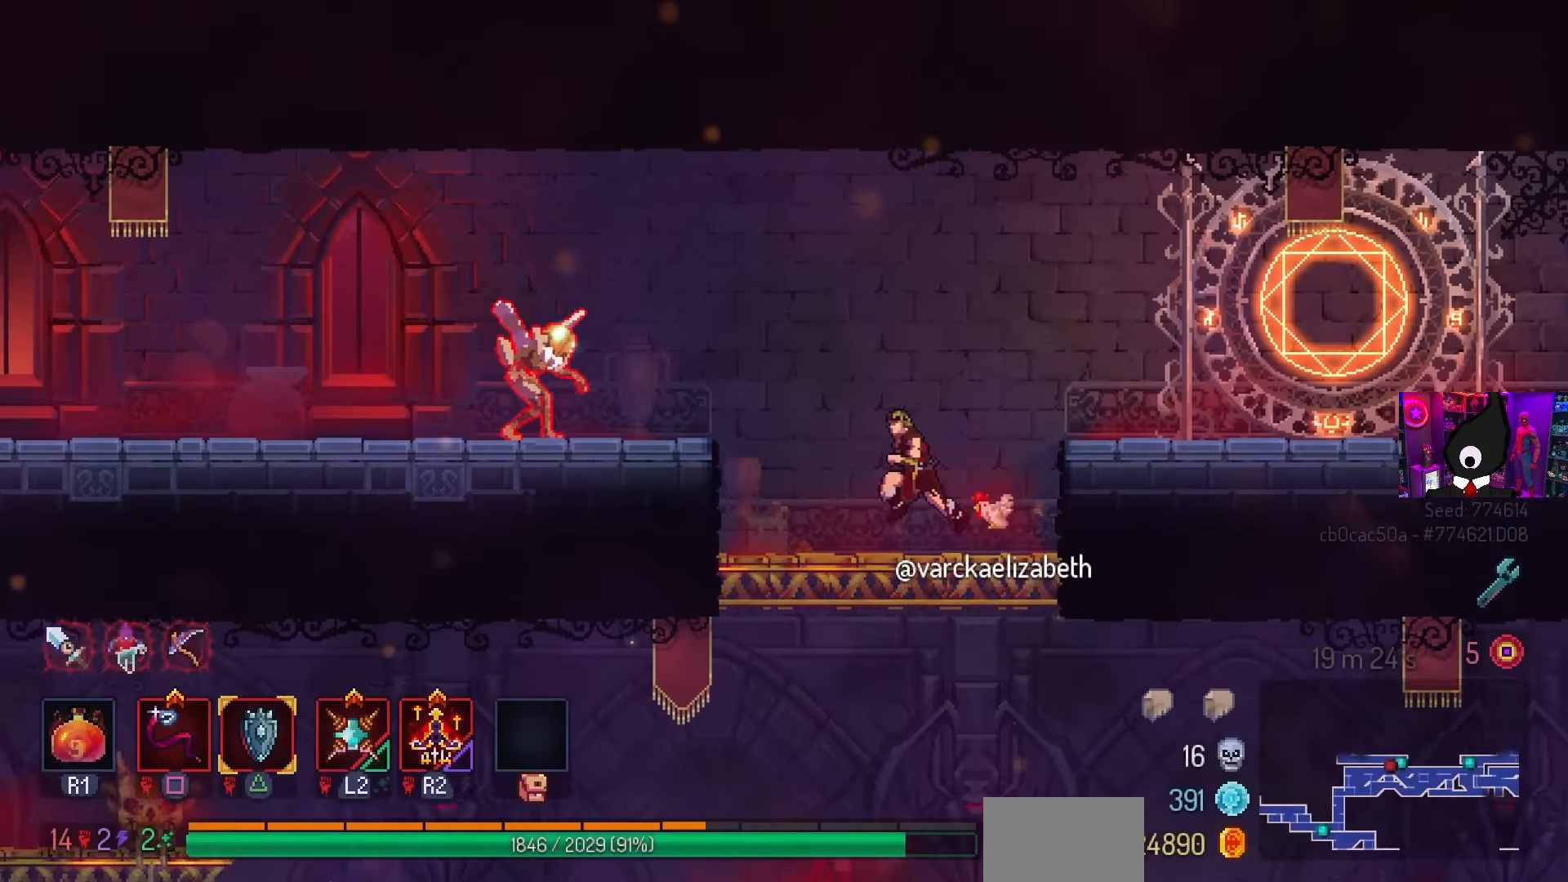
{"buttons": ["SQUARE"], "left_stick": "center", "right_stick": "center", "events": [[100, "CROSS", "up"], [150, "SQUARE", "down"], [200, "DPAD_LEFT", "up"]]}
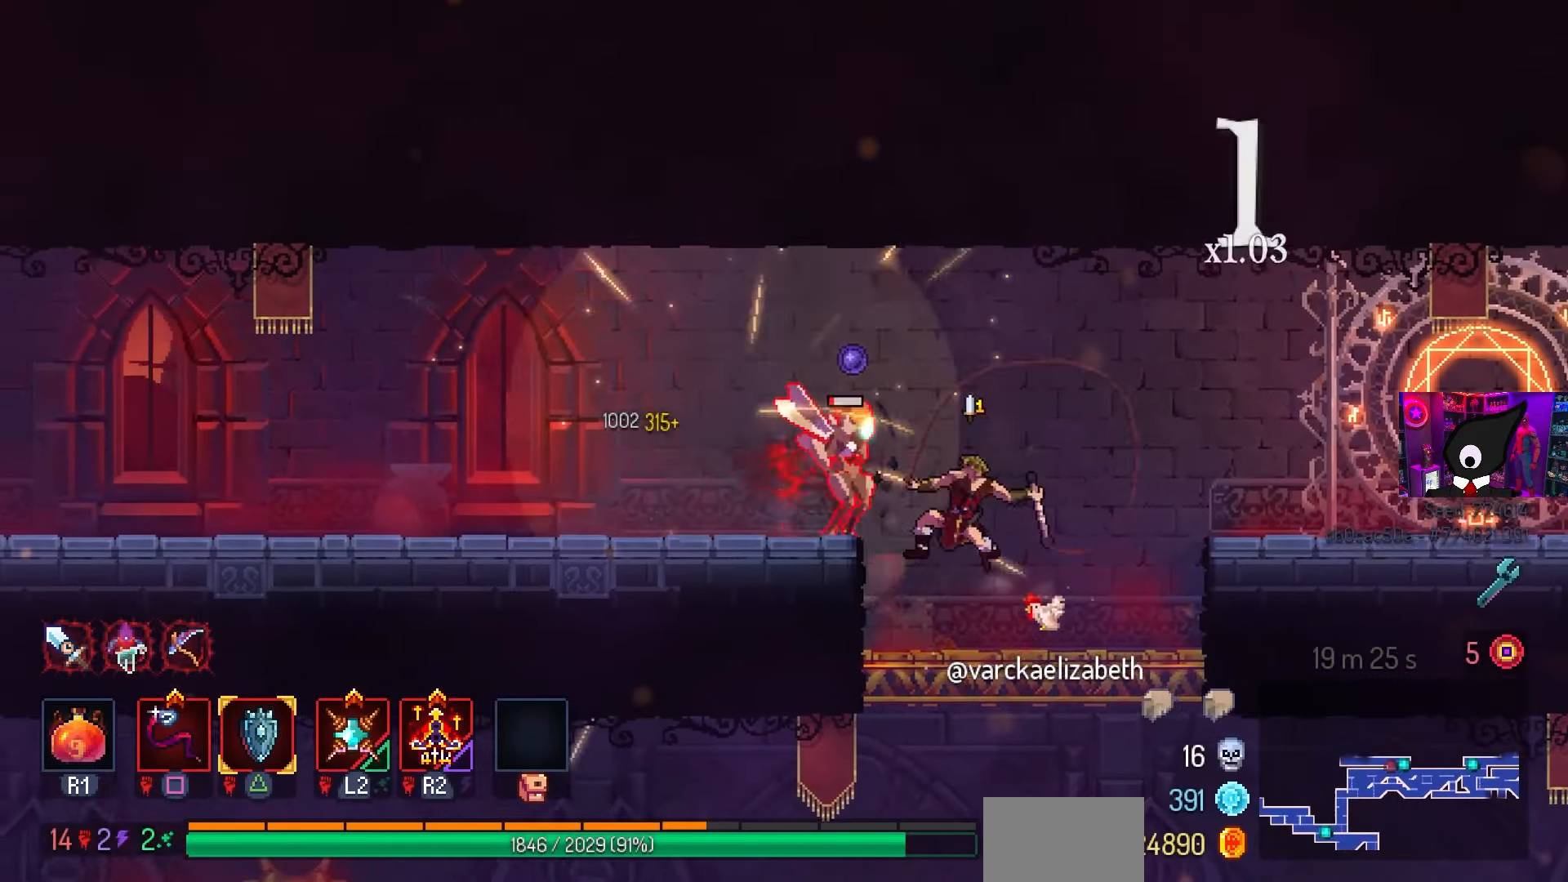
{"buttons": [], "left_stick": "center", "right_stick": "center", "events": [[217, "SQUARE", "up"], [350, "DPAD_RIGHT", "down"], [483, "DPAD_RIGHT", "up"]]}
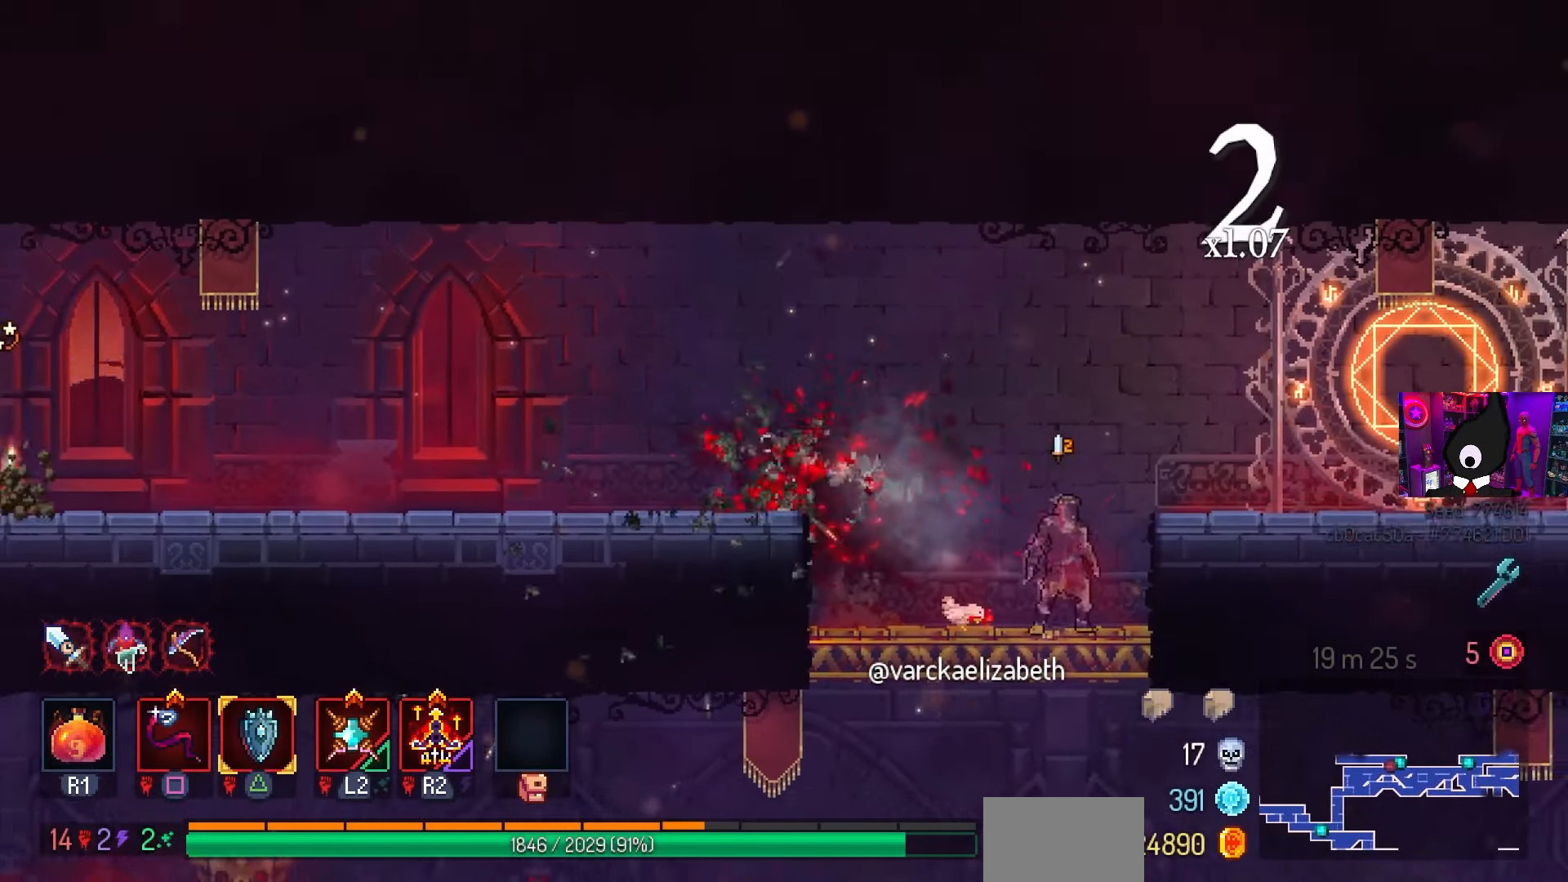
{"buttons": ["CIRCLE", "DPAD_DOWN"], "left_stick": "center", "right_stick": "center", "events": [[117, "DPAD_LEFT", "down"], [183, "DPAD_DOWN", "down"], [217, "CROSS", "down"], [233, "DPAD_LEFT", "up"], [283, "CROSS", "up"], [350, "CROSS", "down"], [417, "CIRCLE", "down"], [450, "CROSS", "up"]]}
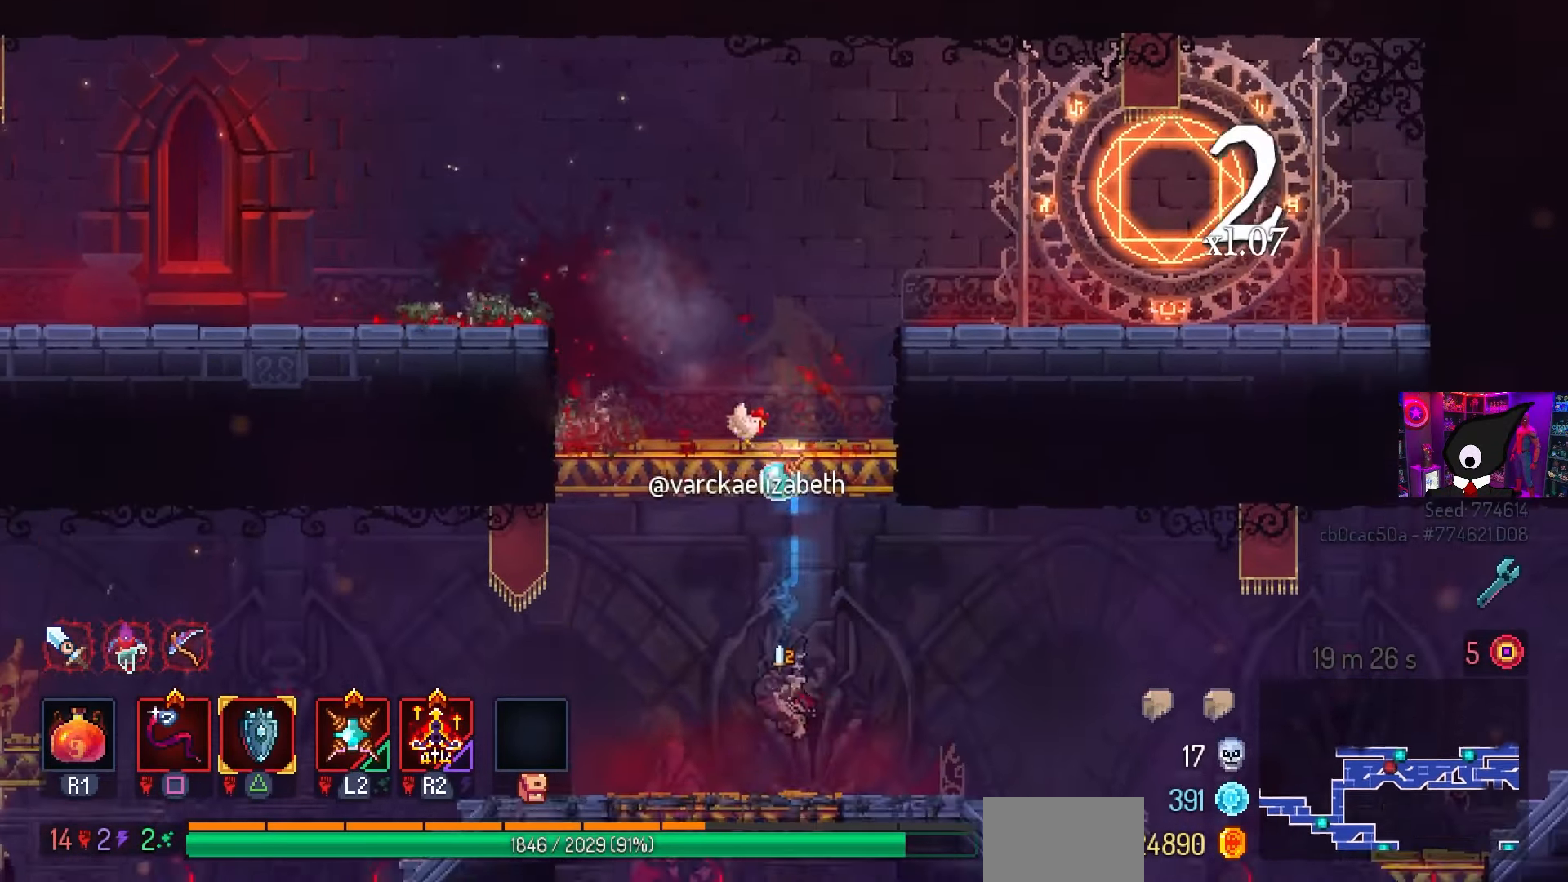
{"buttons": [], "left_stick": "center", "right_stick": "center", "events": [[33, "CIRCLE", "up"], [33, "DPAD_DOWN", "up"], [117, "CROSS", "down"], [200, "CROSS", "up"], [300, "L3", "down"], [467, "L3", "up"]]}
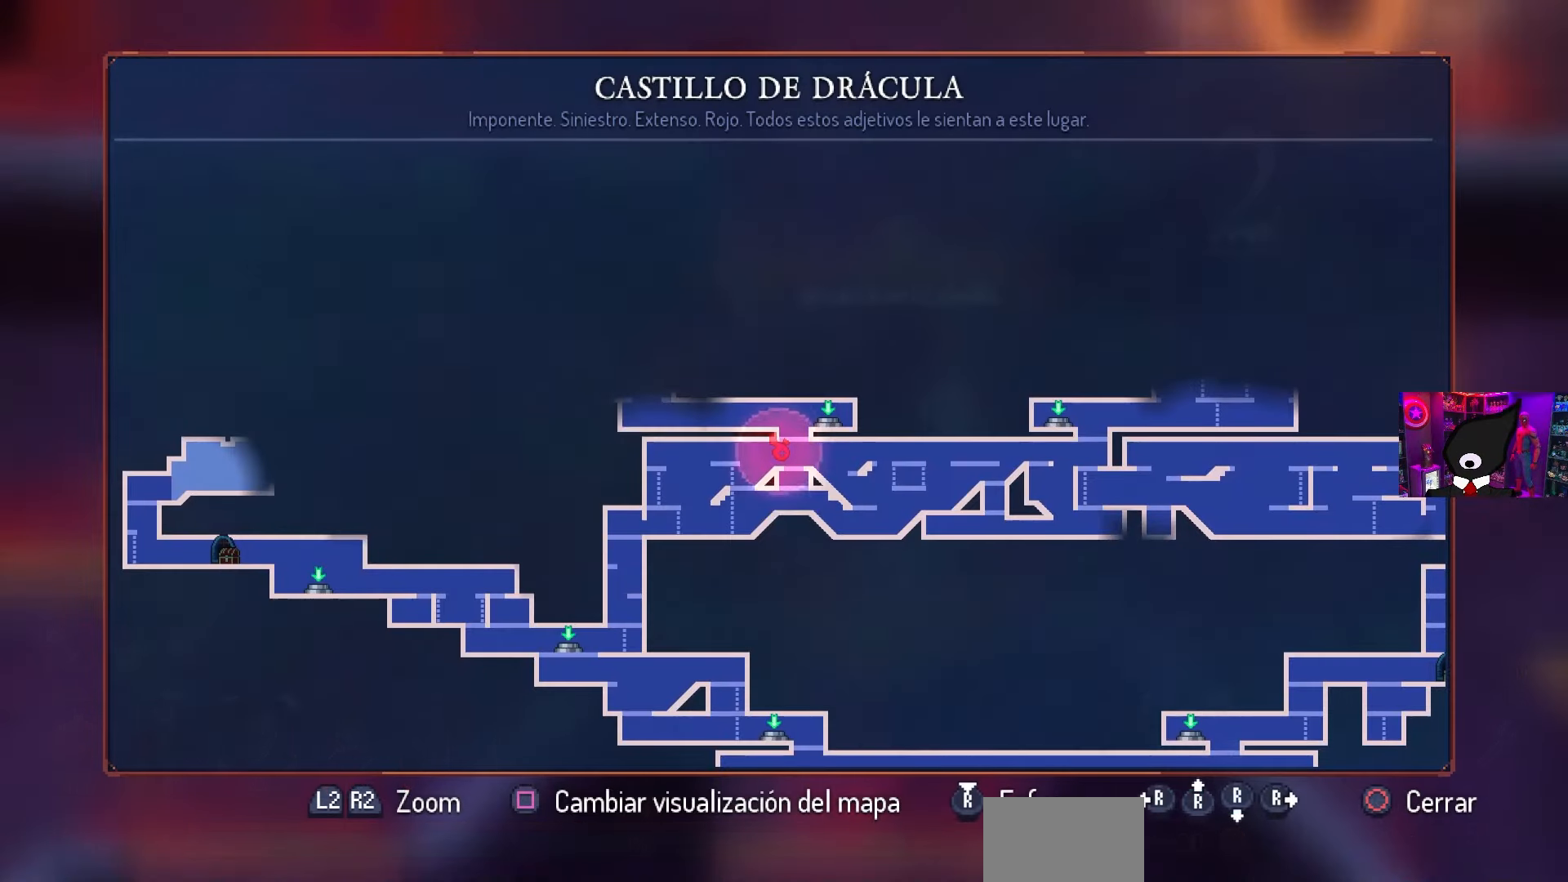
{"buttons": [], "left_stick": "center", "right_stick": "center", "events": []}
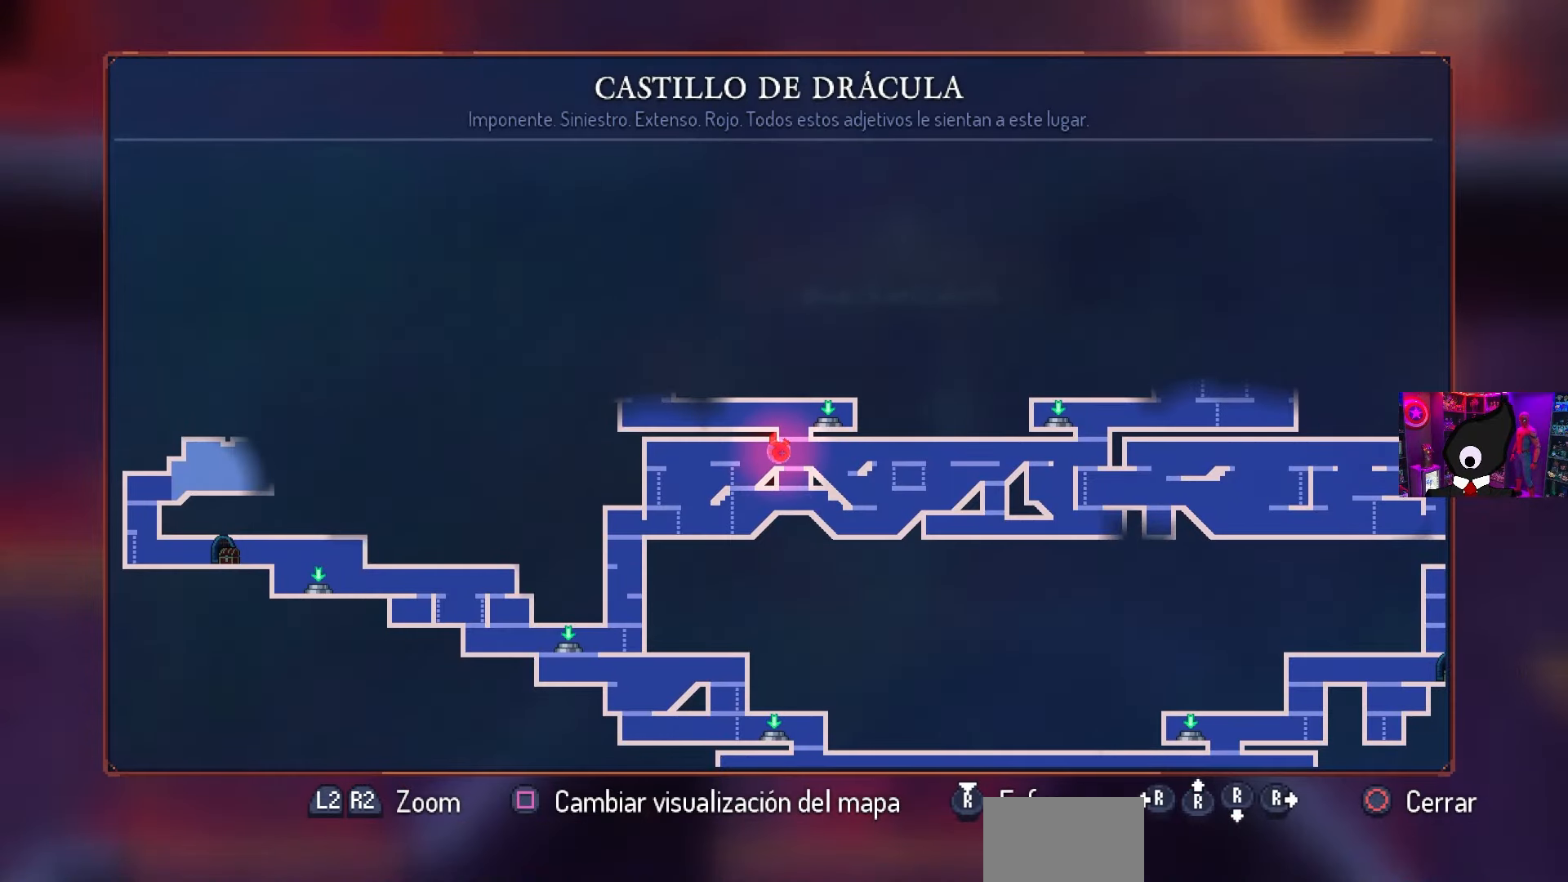
{"buttons": [], "left_stick": "center", "right_stick": "center", "events": []}
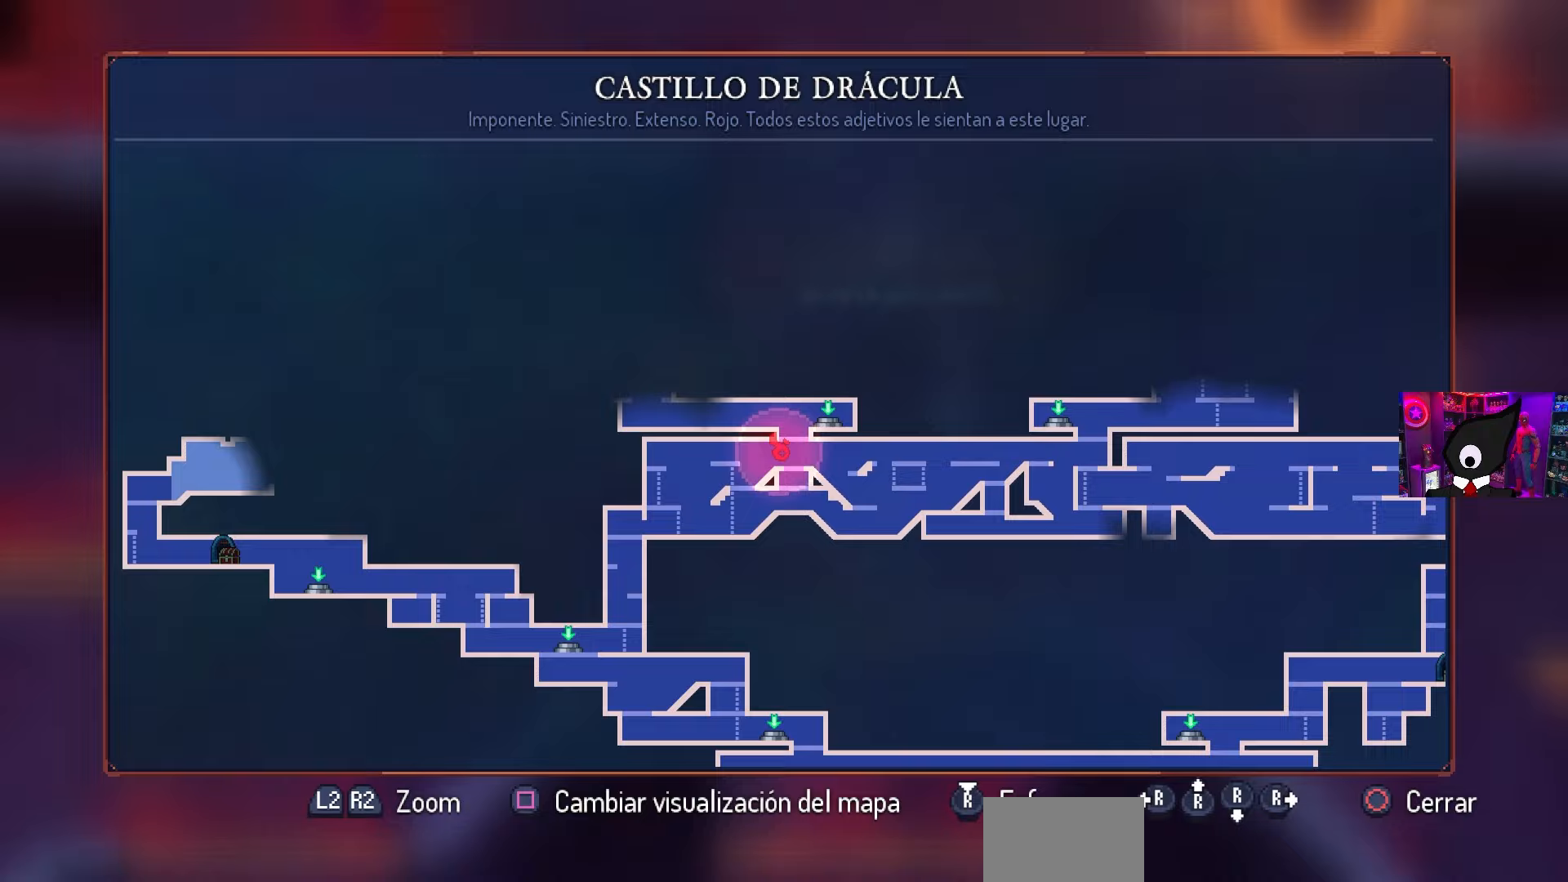
{"buttons": [], "left_stick": "center", "right_stick": "center", "events": []}